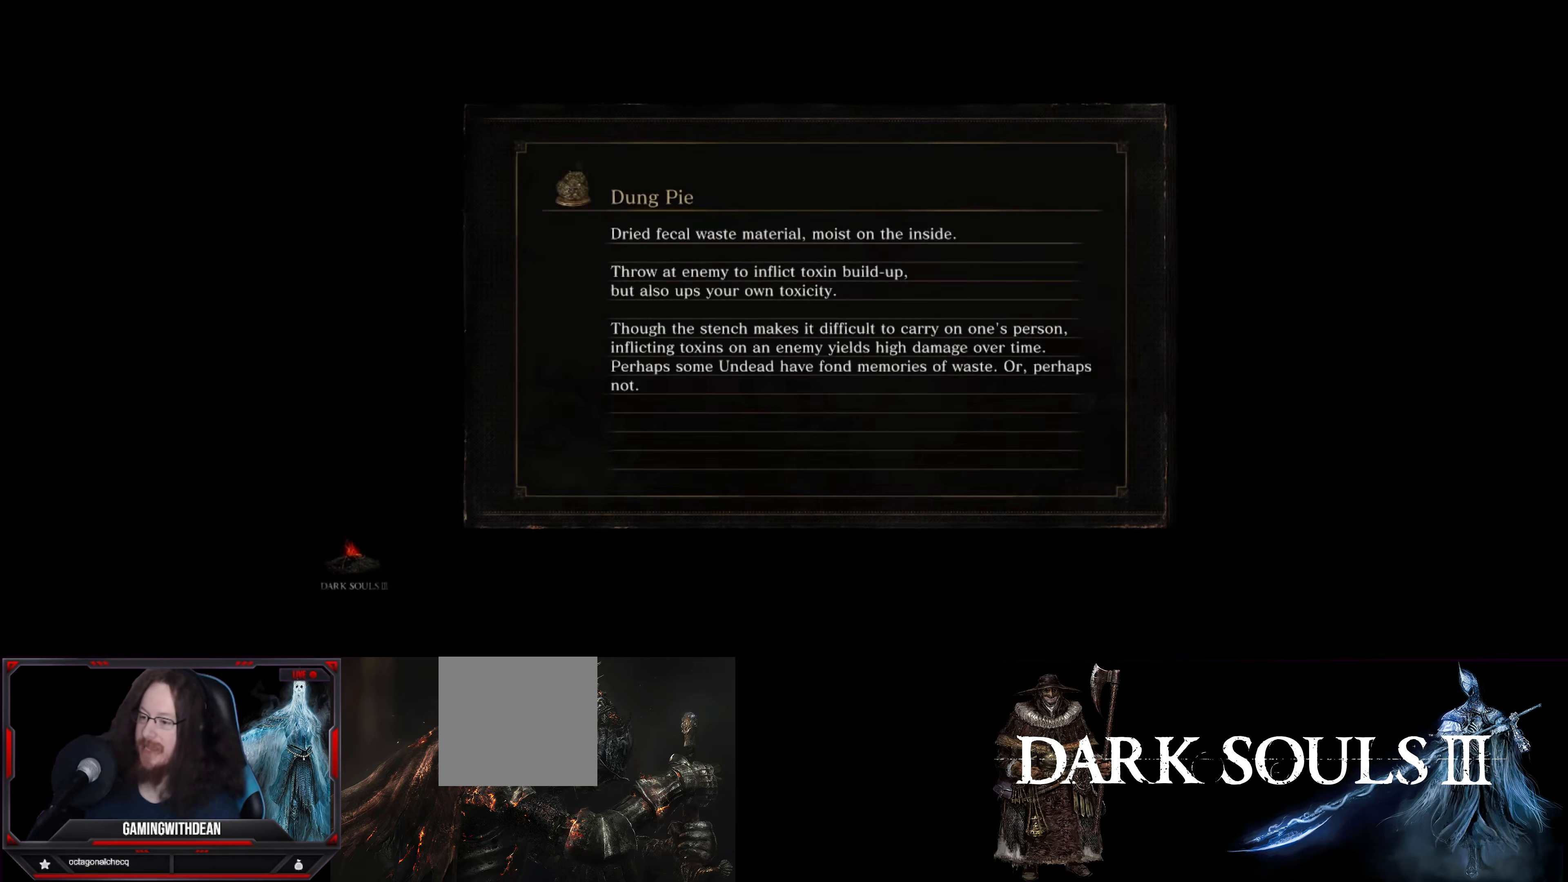
Gameplay with a controller (Xbox layout); each line is a JSON object with the inputs held at the frame after it. "events" lists button and stick changes between this image and that frame as [ms after this image, input, new state], when the widget could be followed in between. Not read: L3 R3.
{"buttons": [], "left_stick": "up", "right_stick": "center", "events": [[483, "left_stick", "up"]]}
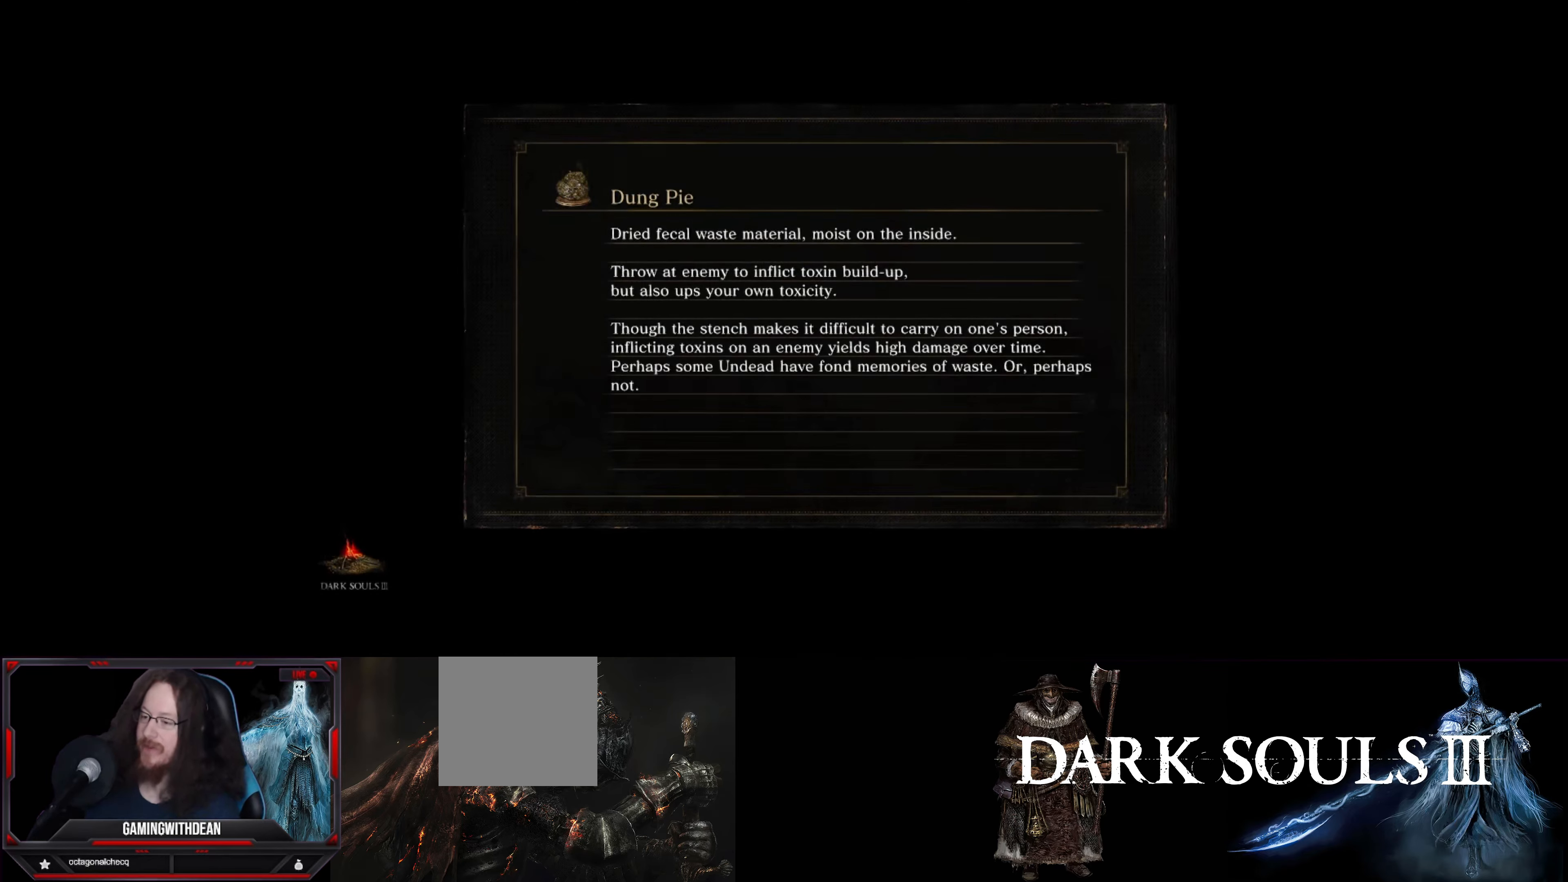
{"buttons": [], "left_stick": "center", "right_stick": "center", "events": [[100, "left_stick", "up-left"], [266, "left_stick", "center"]]}
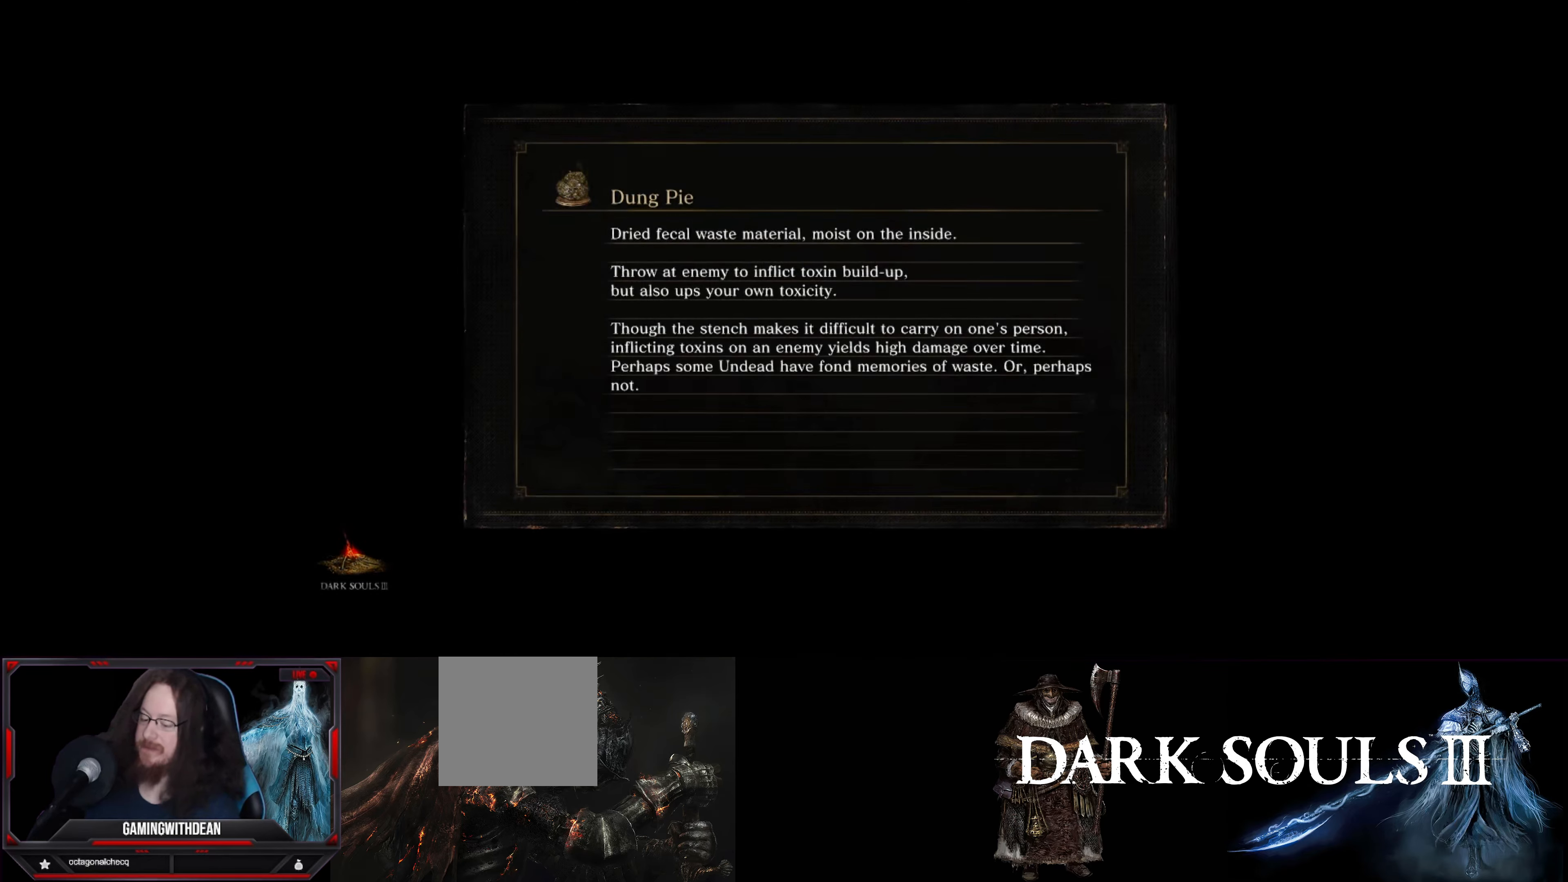
{"buttons": [], "left_stick": "center", "right_stick": "center", "events": []}
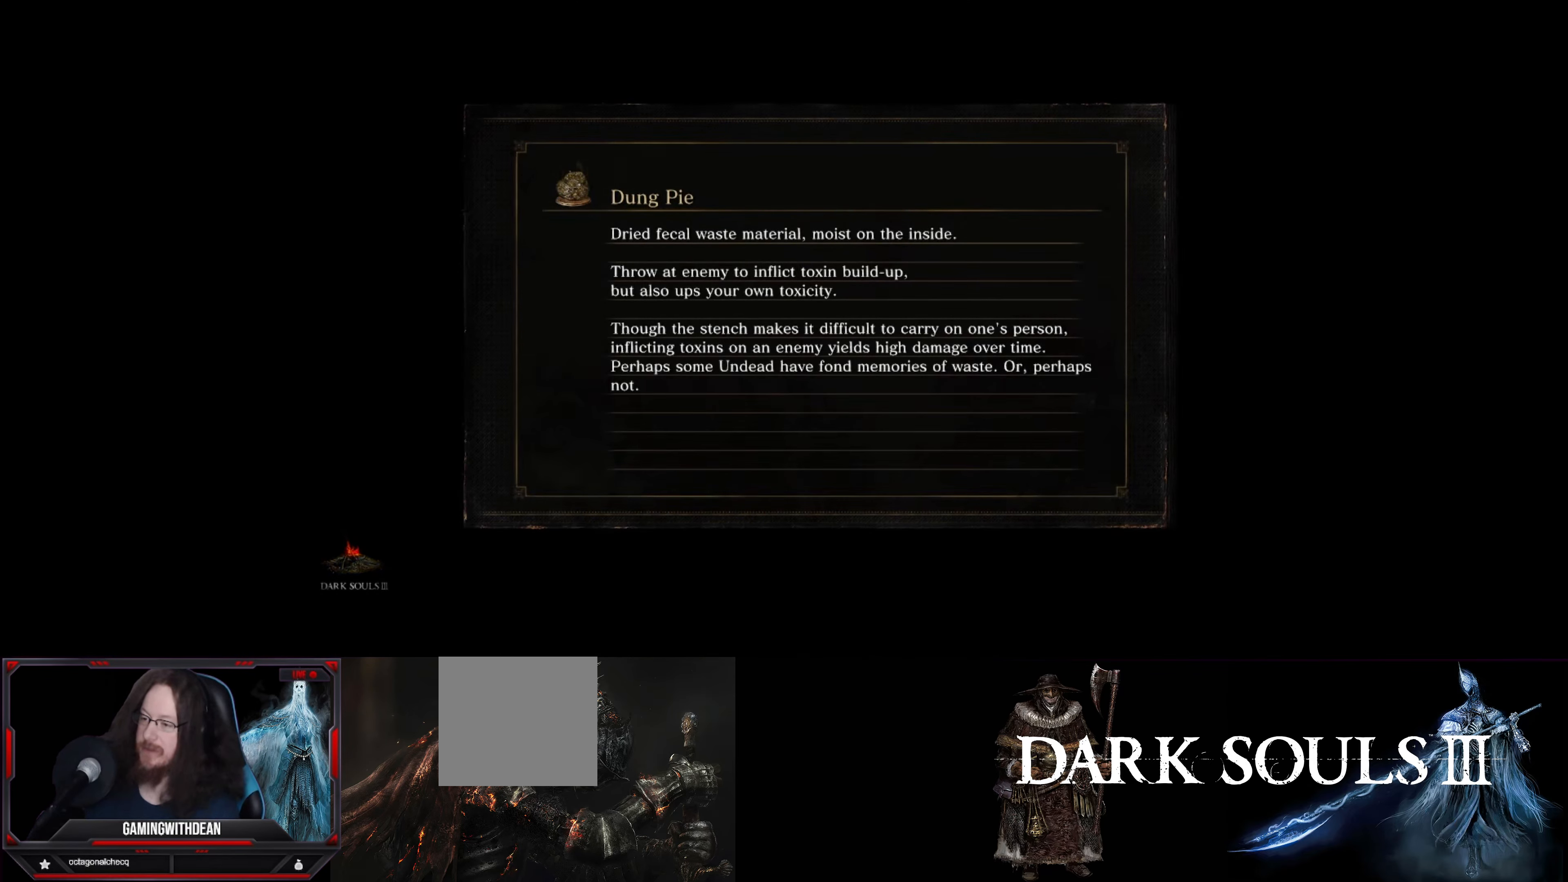
{"buttons": [], "left_stick": "center", "right_stick": "center", "events": [[150, "left_stick", "up"], [450, "left_stick", "center"]]}
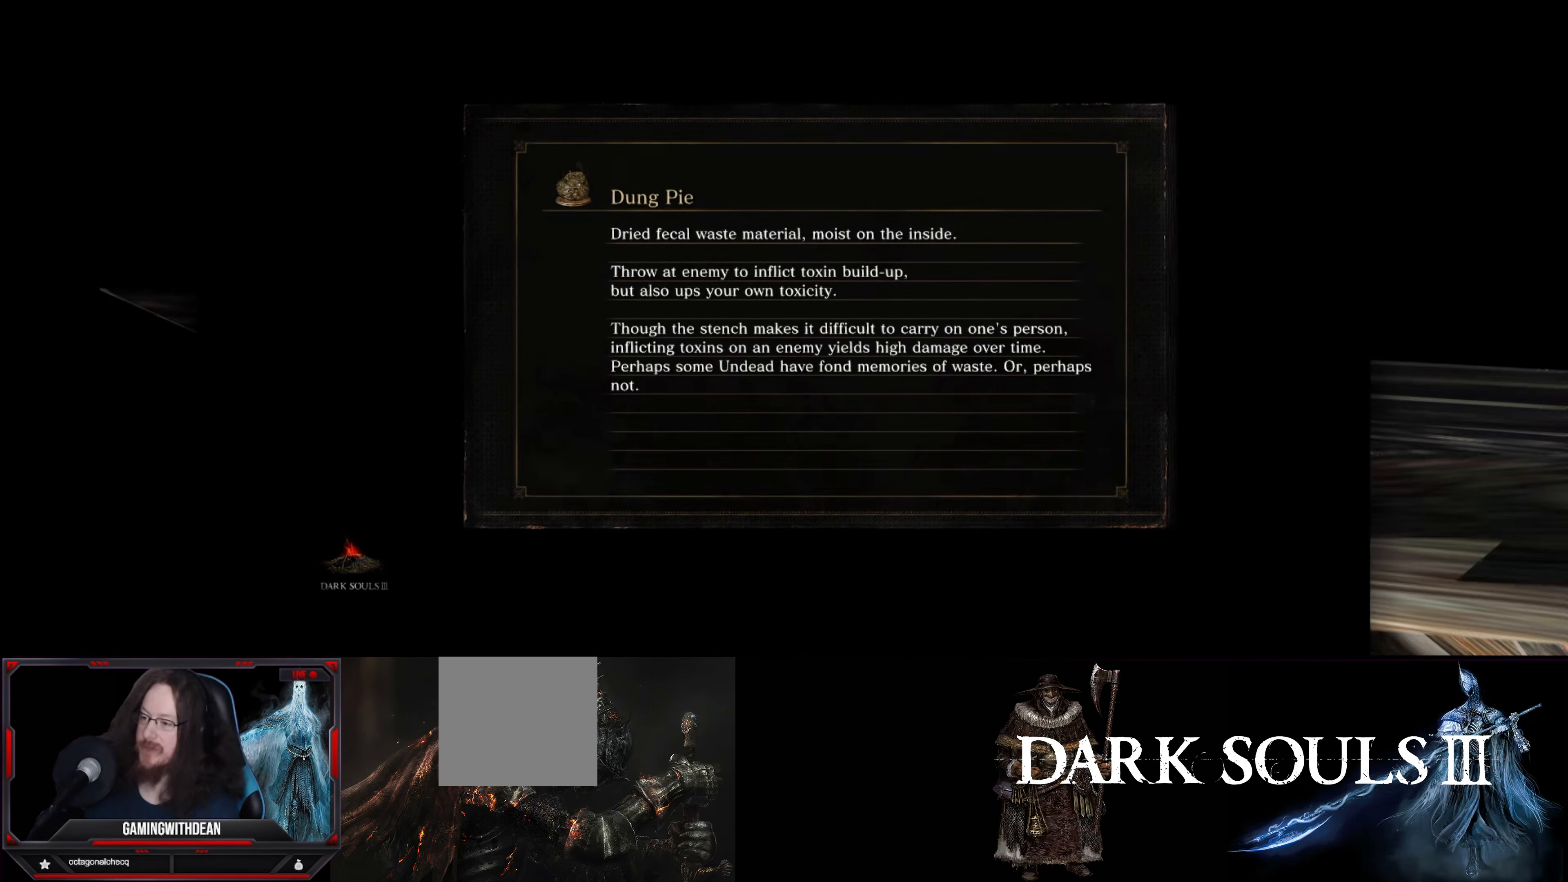
{"buttons": [], "left_stick": "center", "right_stick": "center", "events": []}
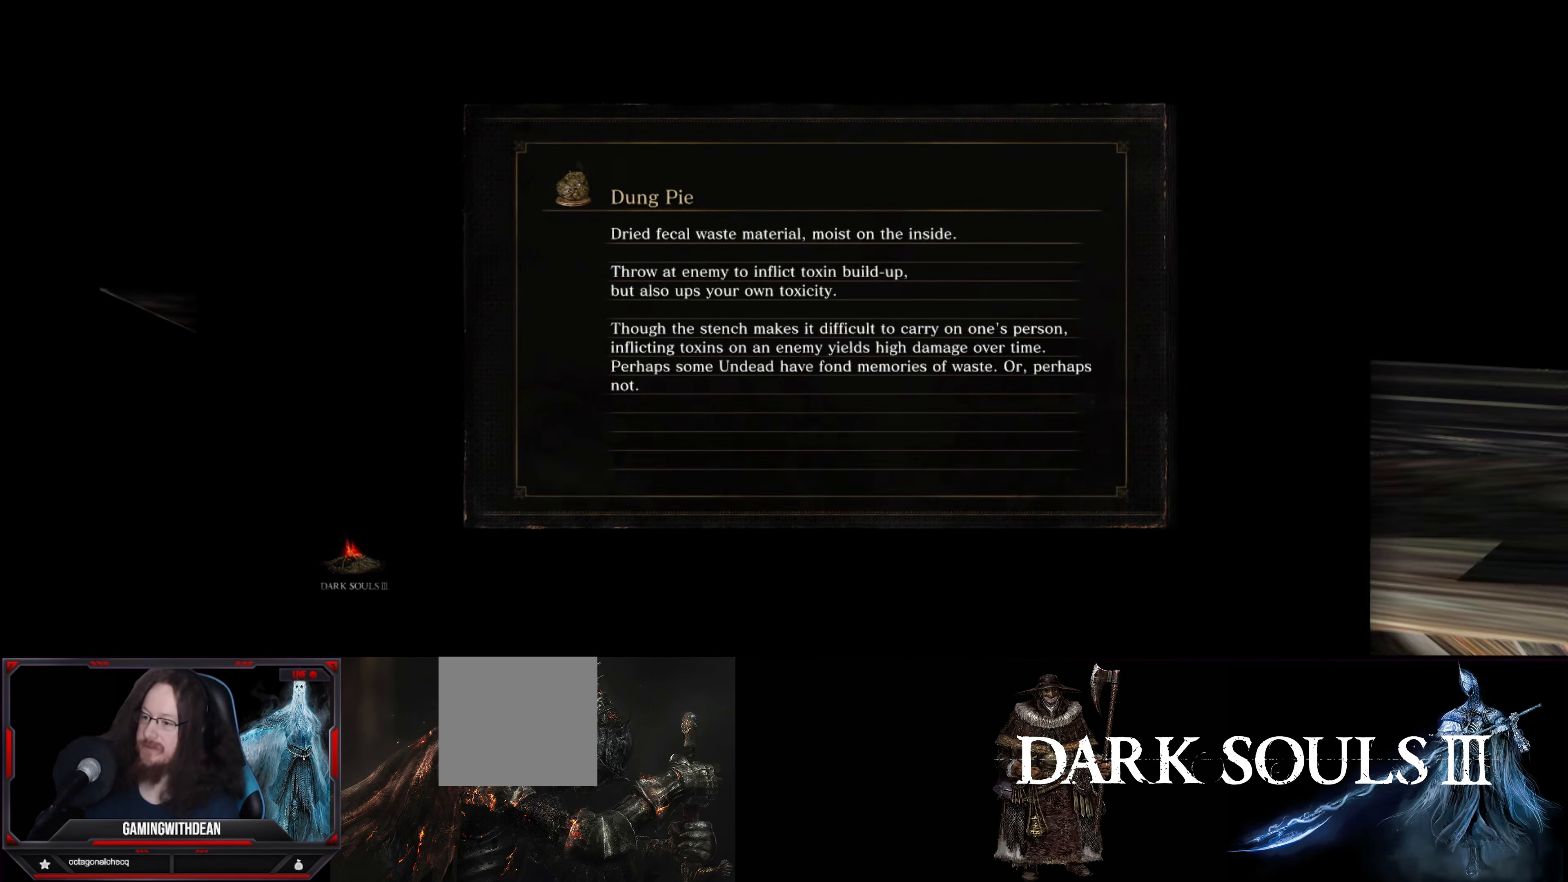
{"buttons": [], "left_stick": "center", "right_stick": "center", "events": []}
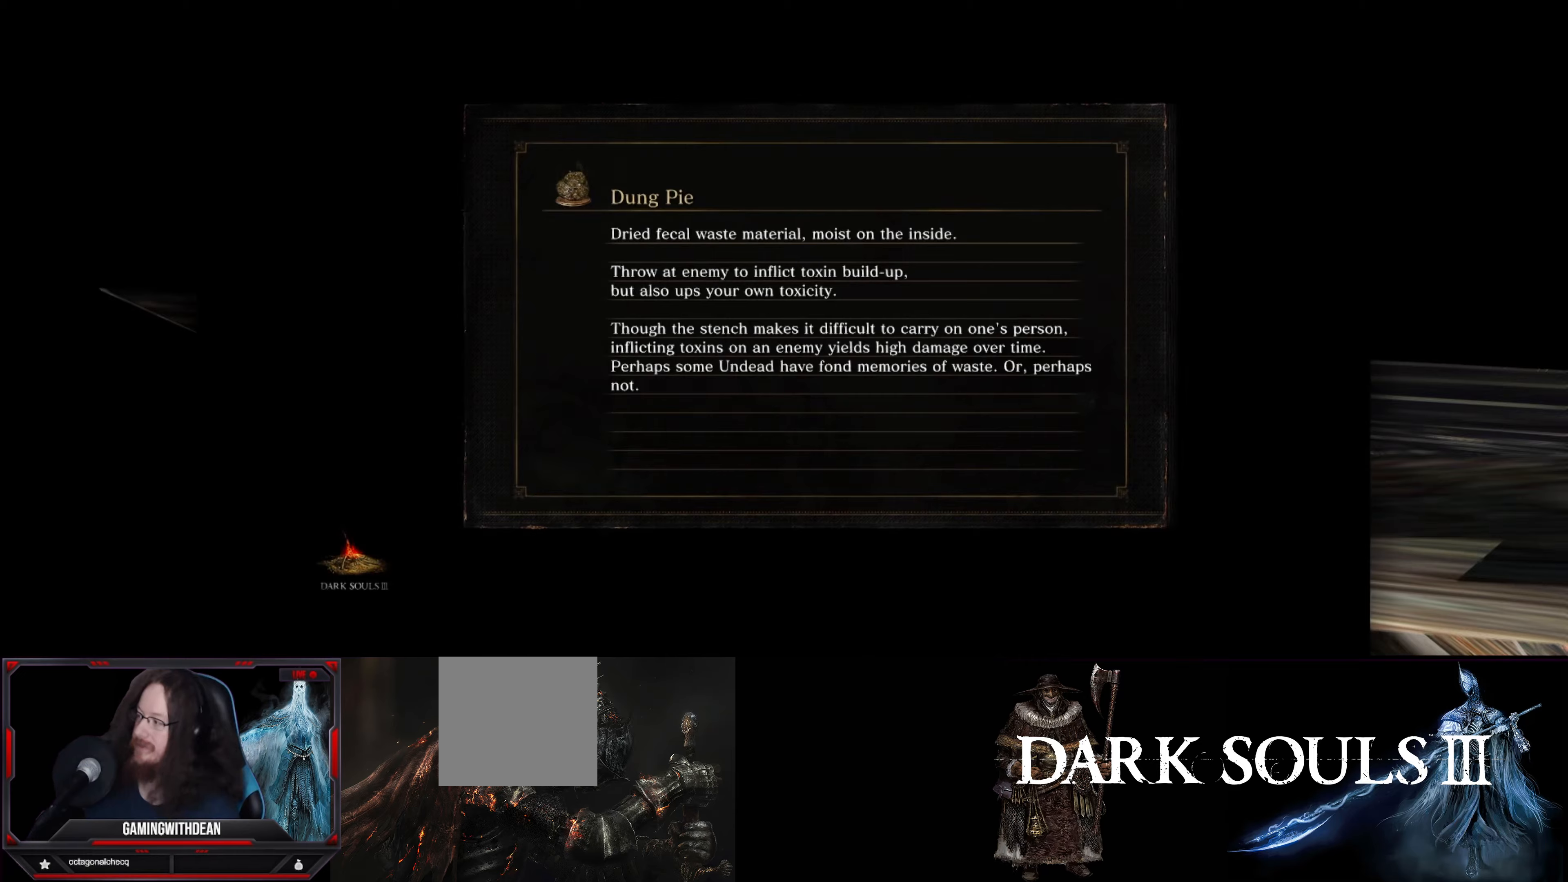
{"buttons": [], "left_stick": "center", "right_stick": "center", "events": []}
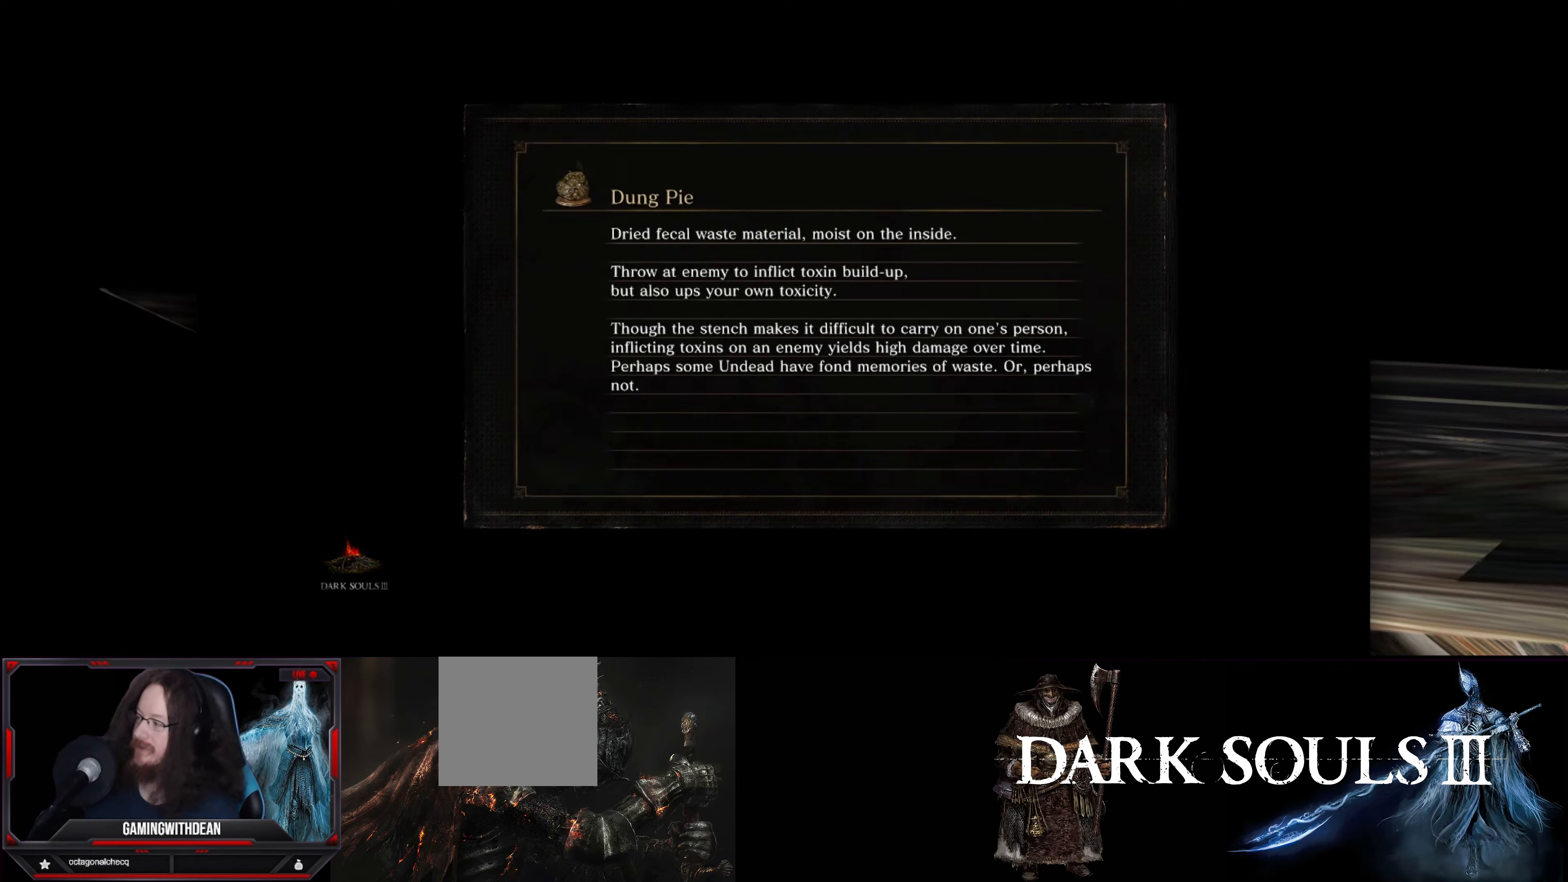
{"buttons": [], "left_stick": "center", "right_stick": "center", "events": []}
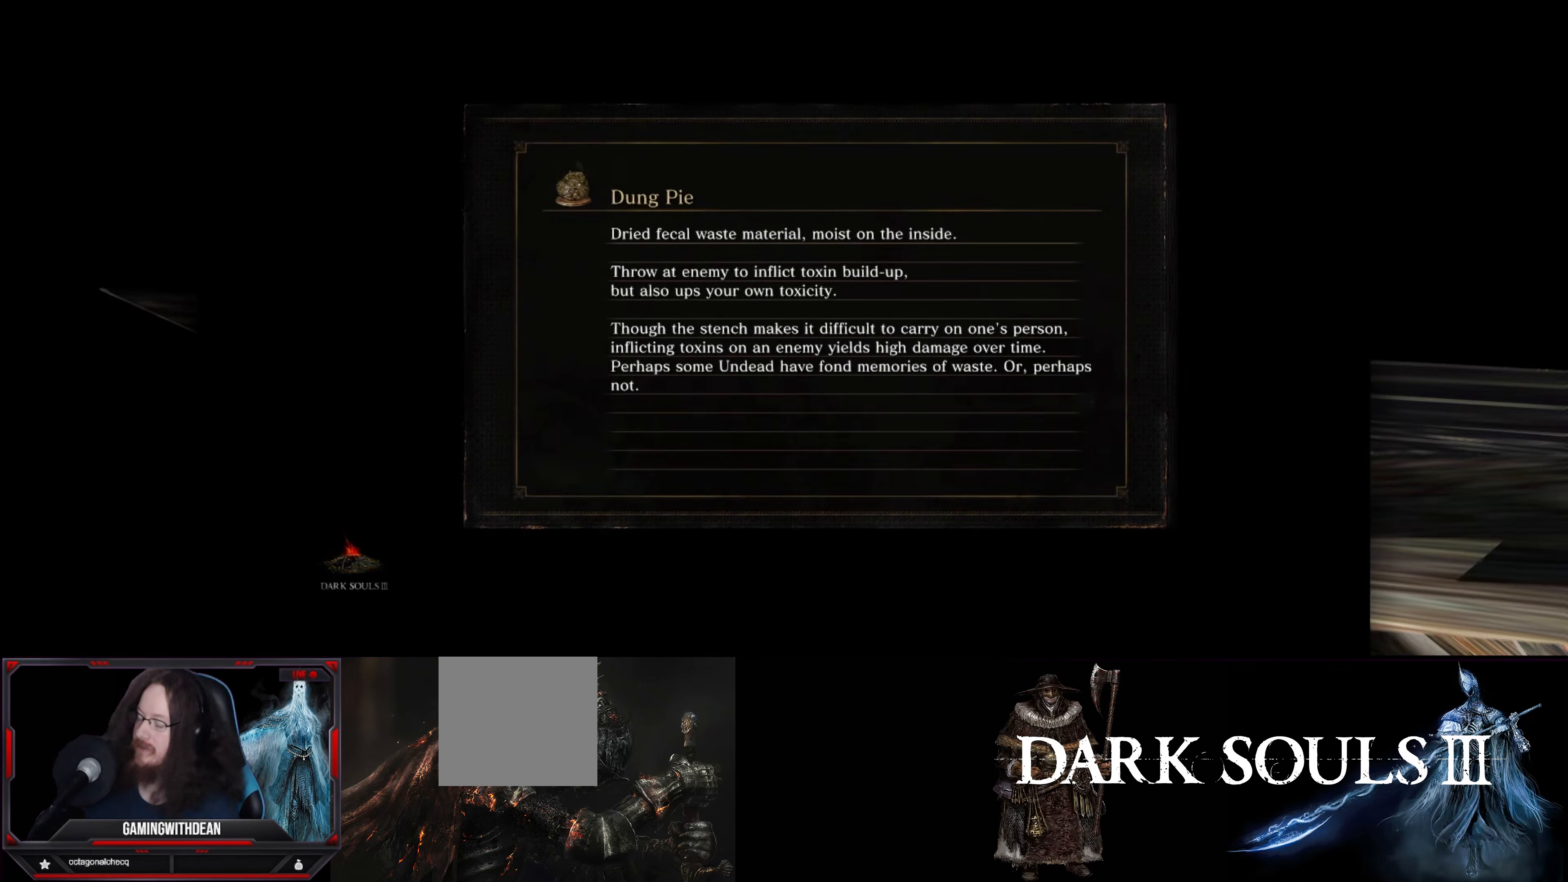
{"buttons": [], "left_stick": "center", "right_stick": "center", "events": []}
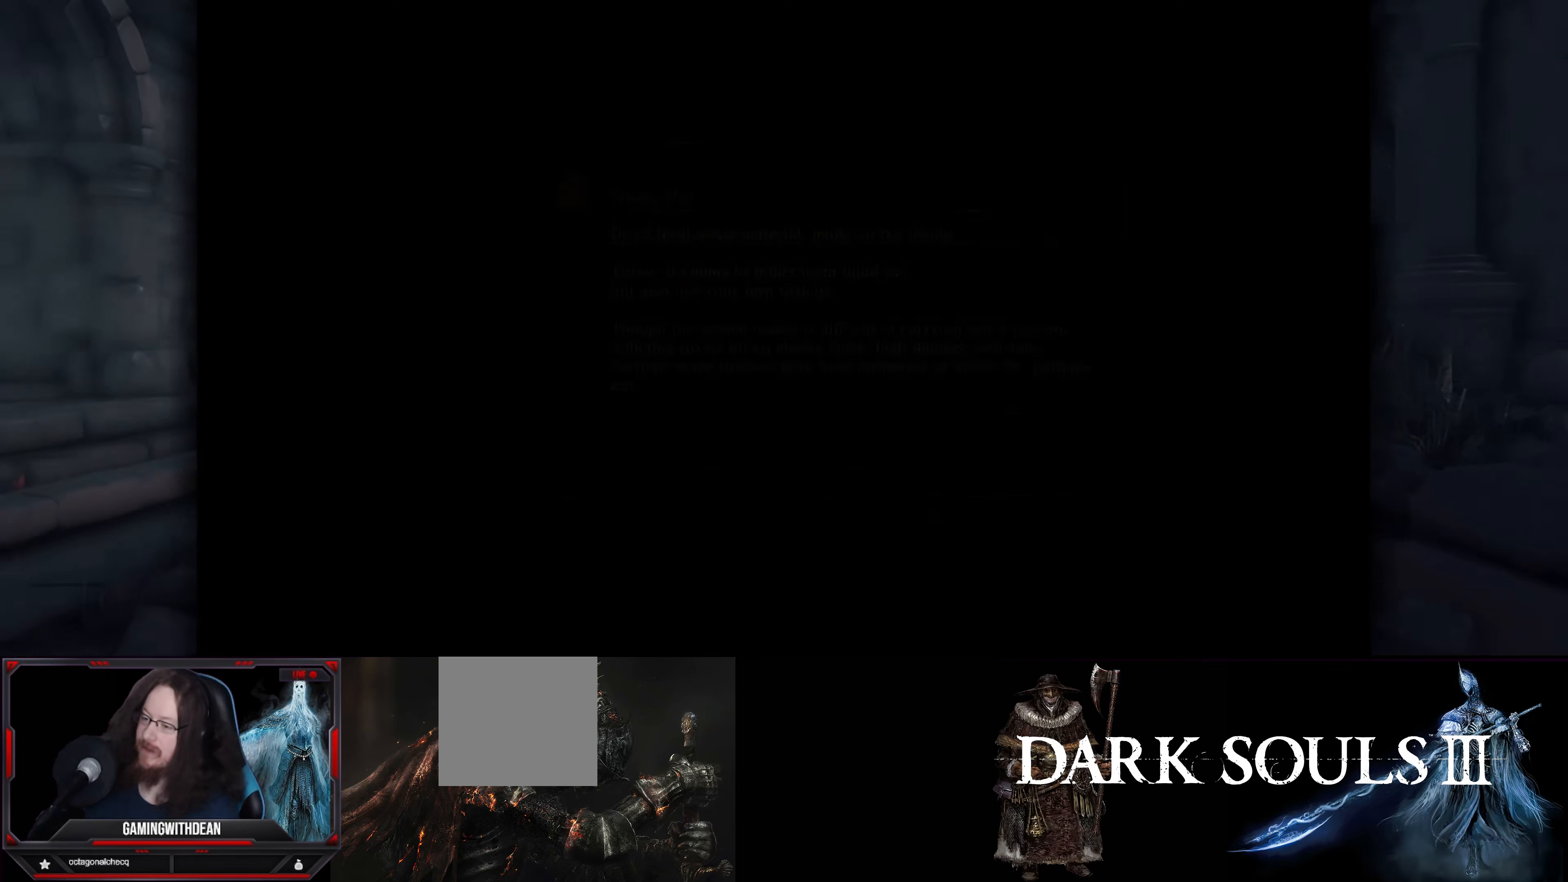
{"buttons": ["B"], "left_stick": "up", "right_stick": "center", "events": [[200, "left_stick", "up"], [317, "B", "down"]]}
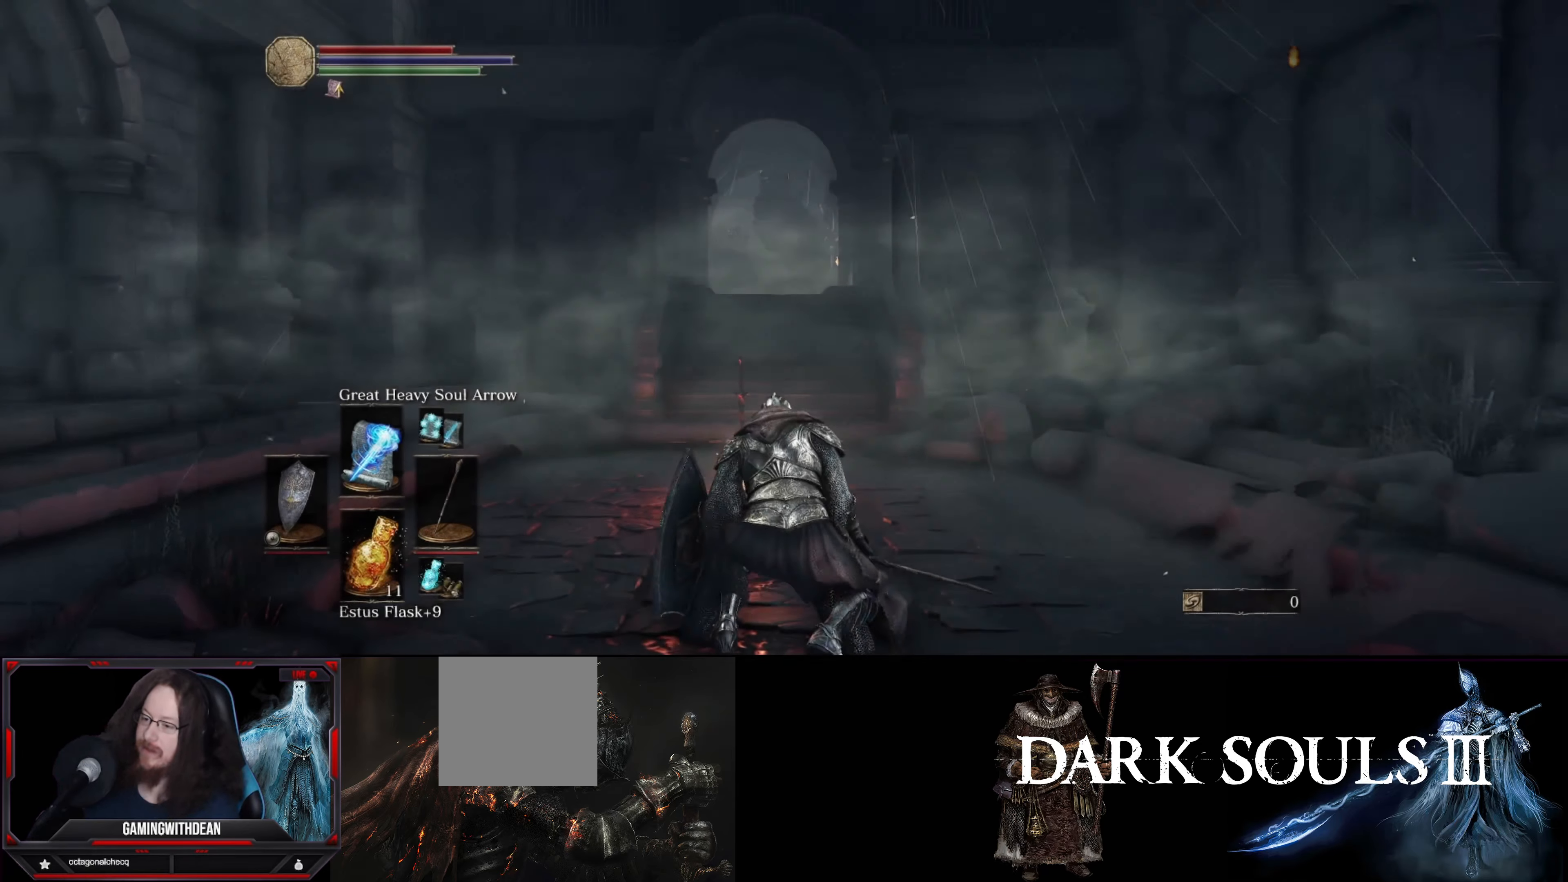
{"buttons": ["B"], "left_stick": "up", "right_stick": "center", "events": []}
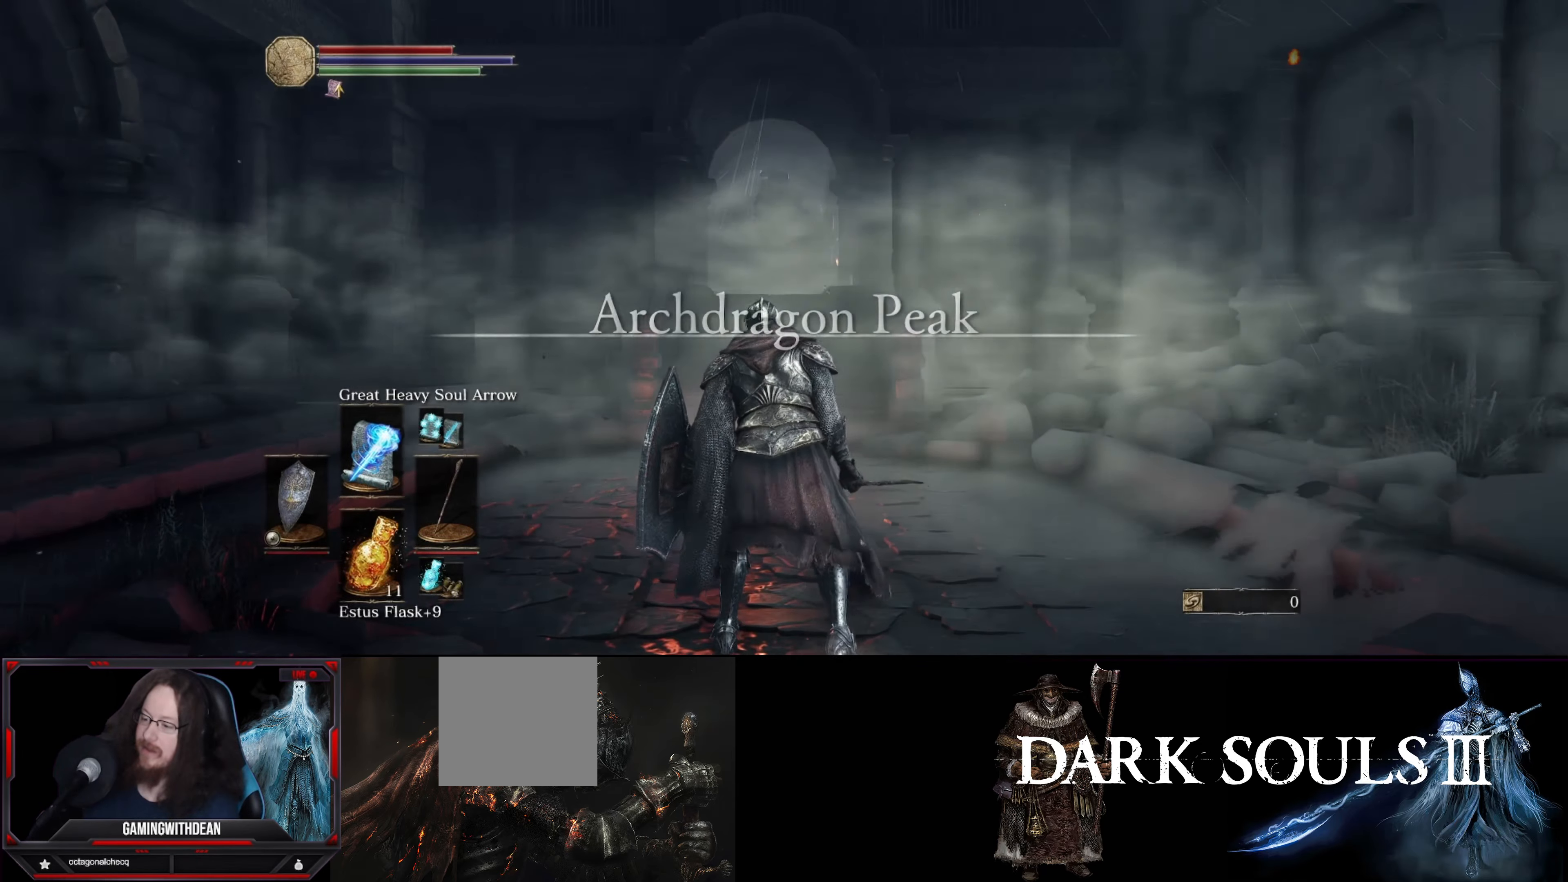
{"buttons": ["B"], "left_stick": "up", "right_stick": "center", "events": []}
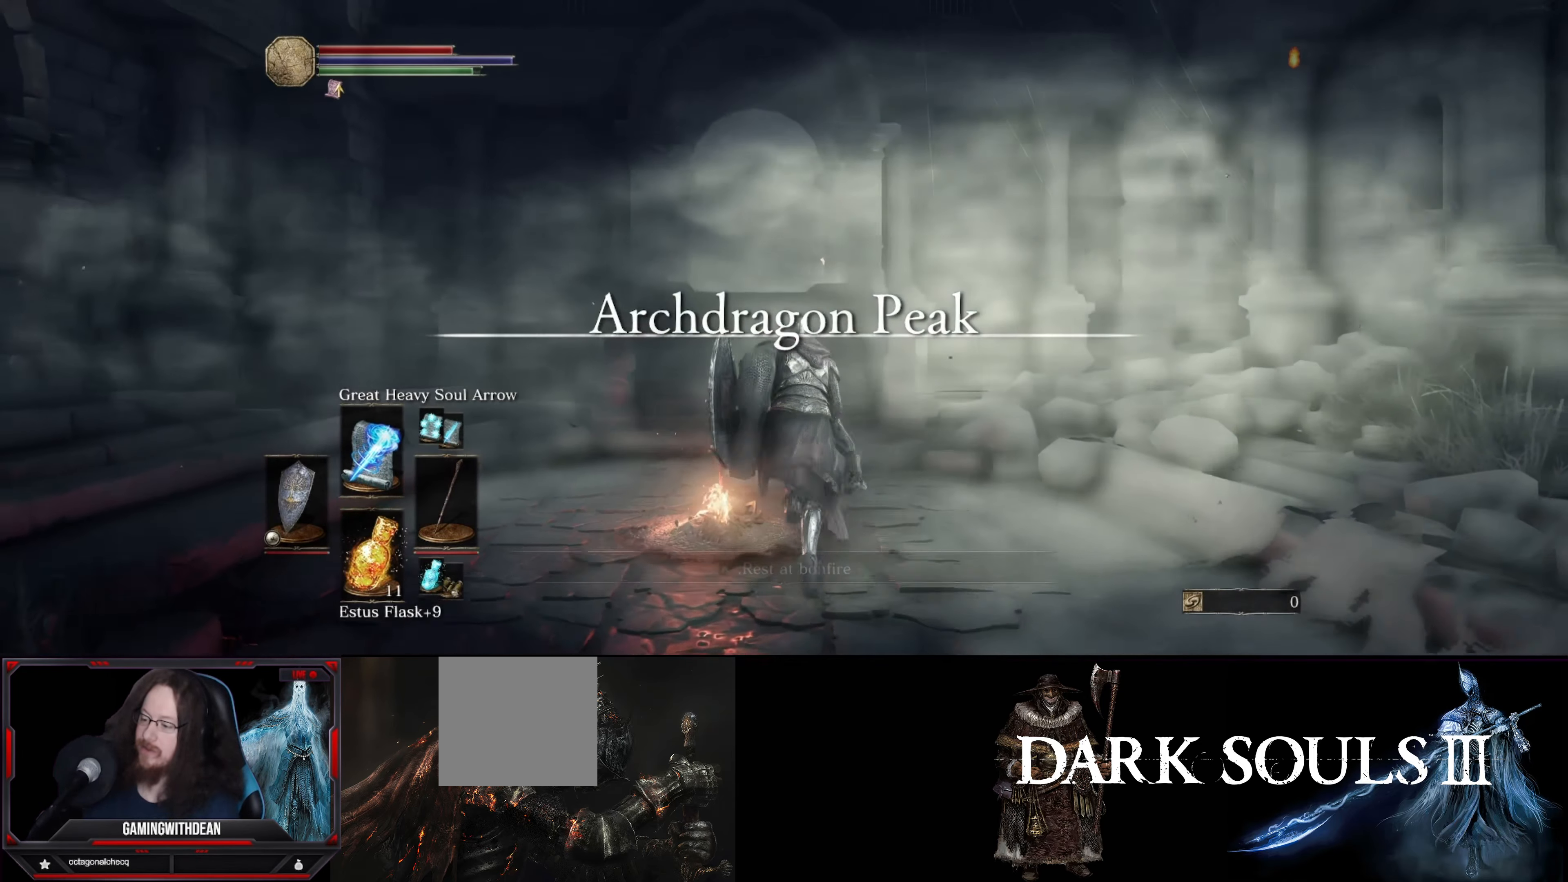
{"buttons": ["B"], "left_stick": "up", "right_stick": "down-left", "events": [[467, "right_stick", "down-left"]]}
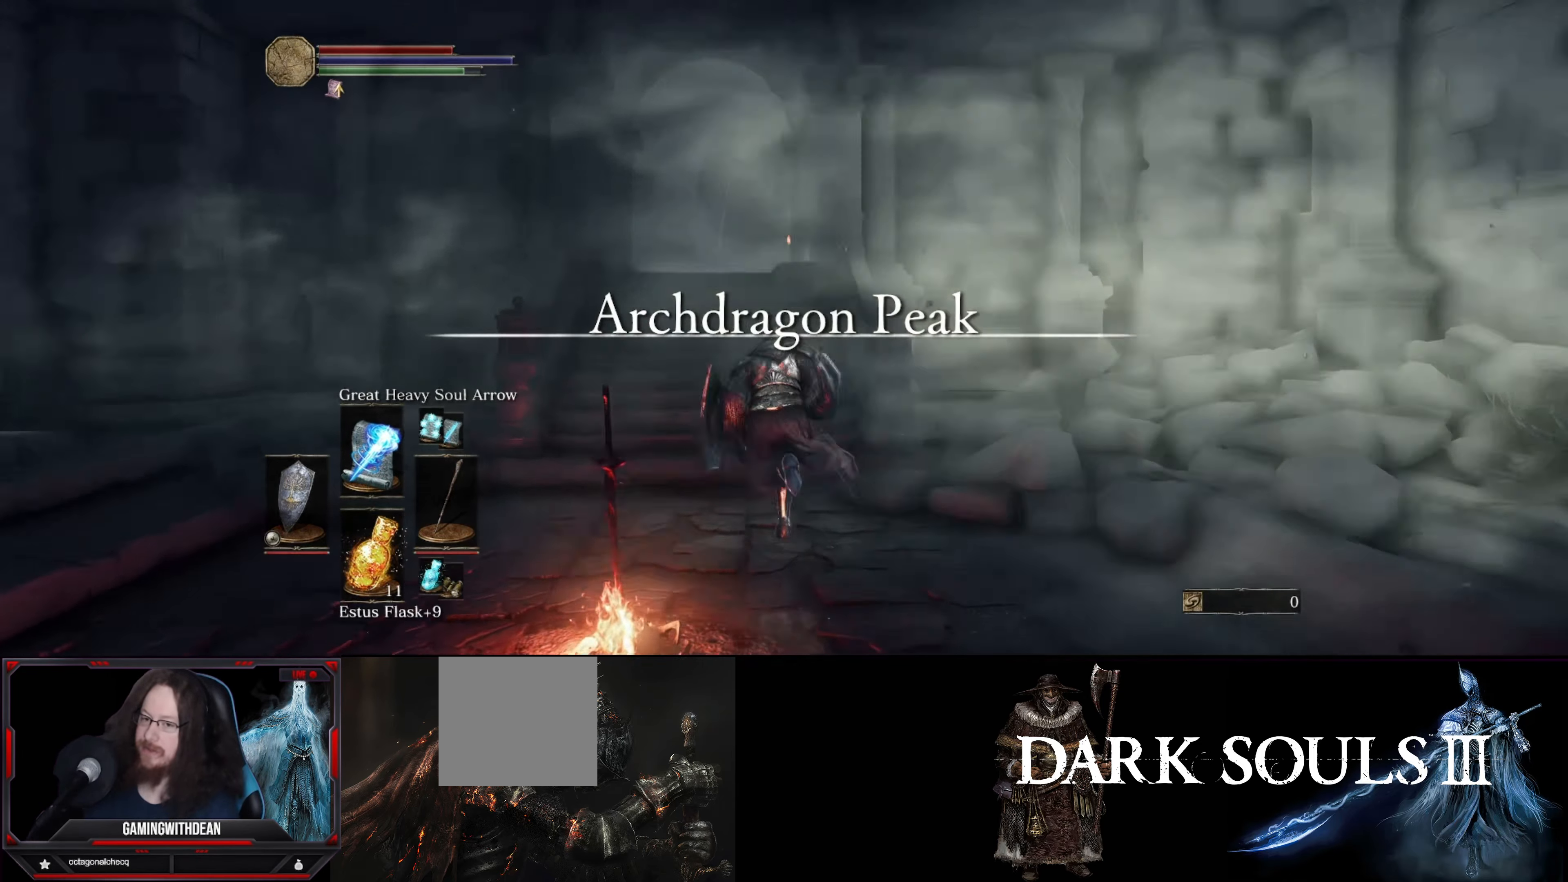
{"buttons": ["B"], "left_stick": "up", "right_stick": "center", "events": [[133, "right_stick", "center"]]}
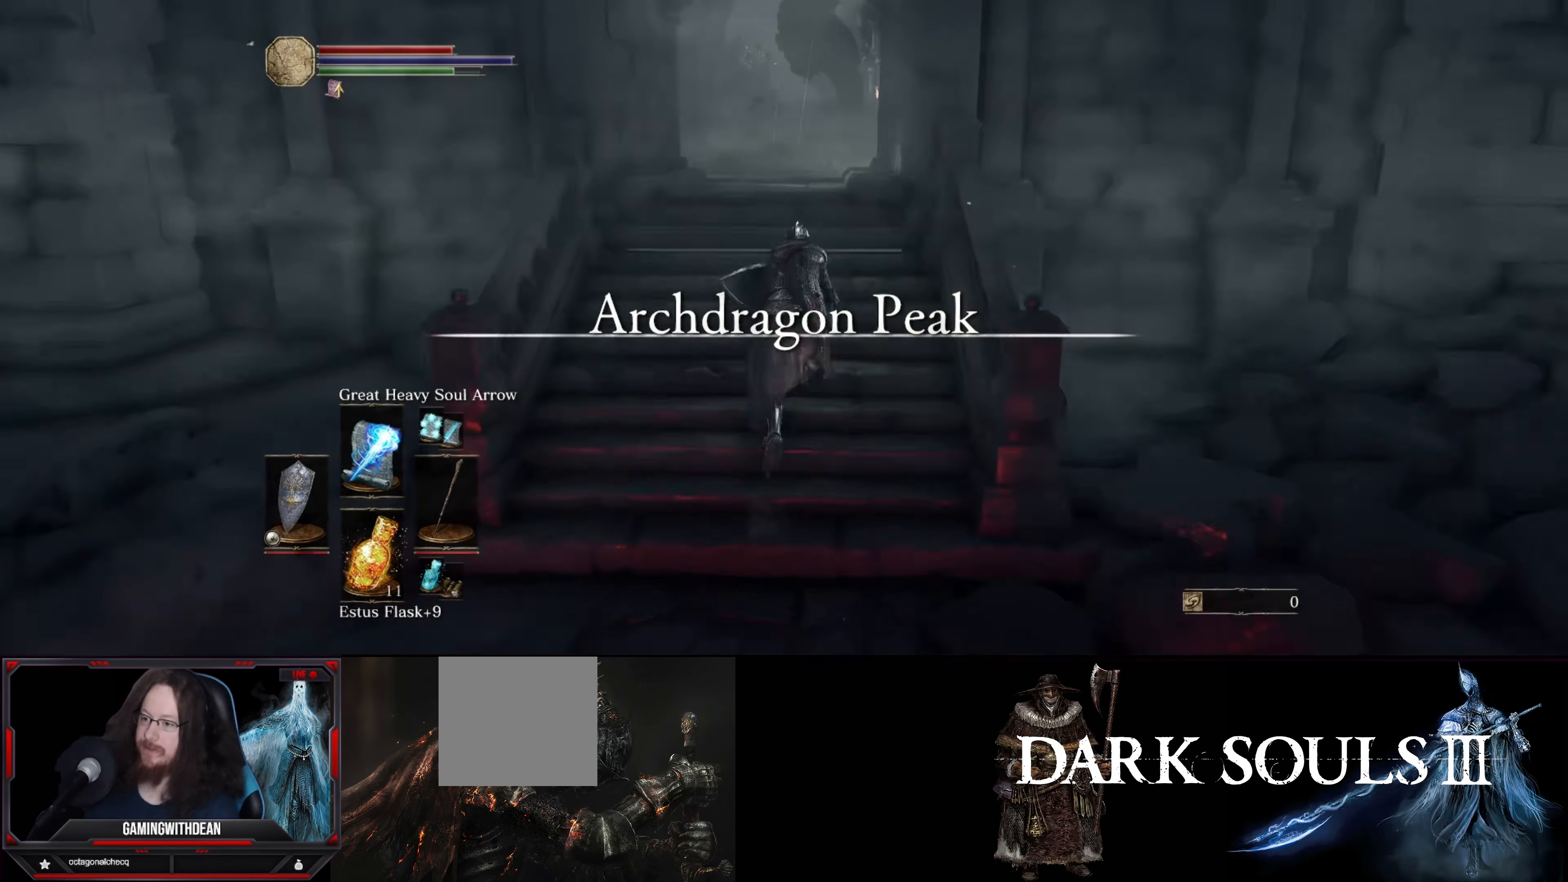
{"buttons": ["B"], "left_stick": "up", "right_stick": "center", "events": []}
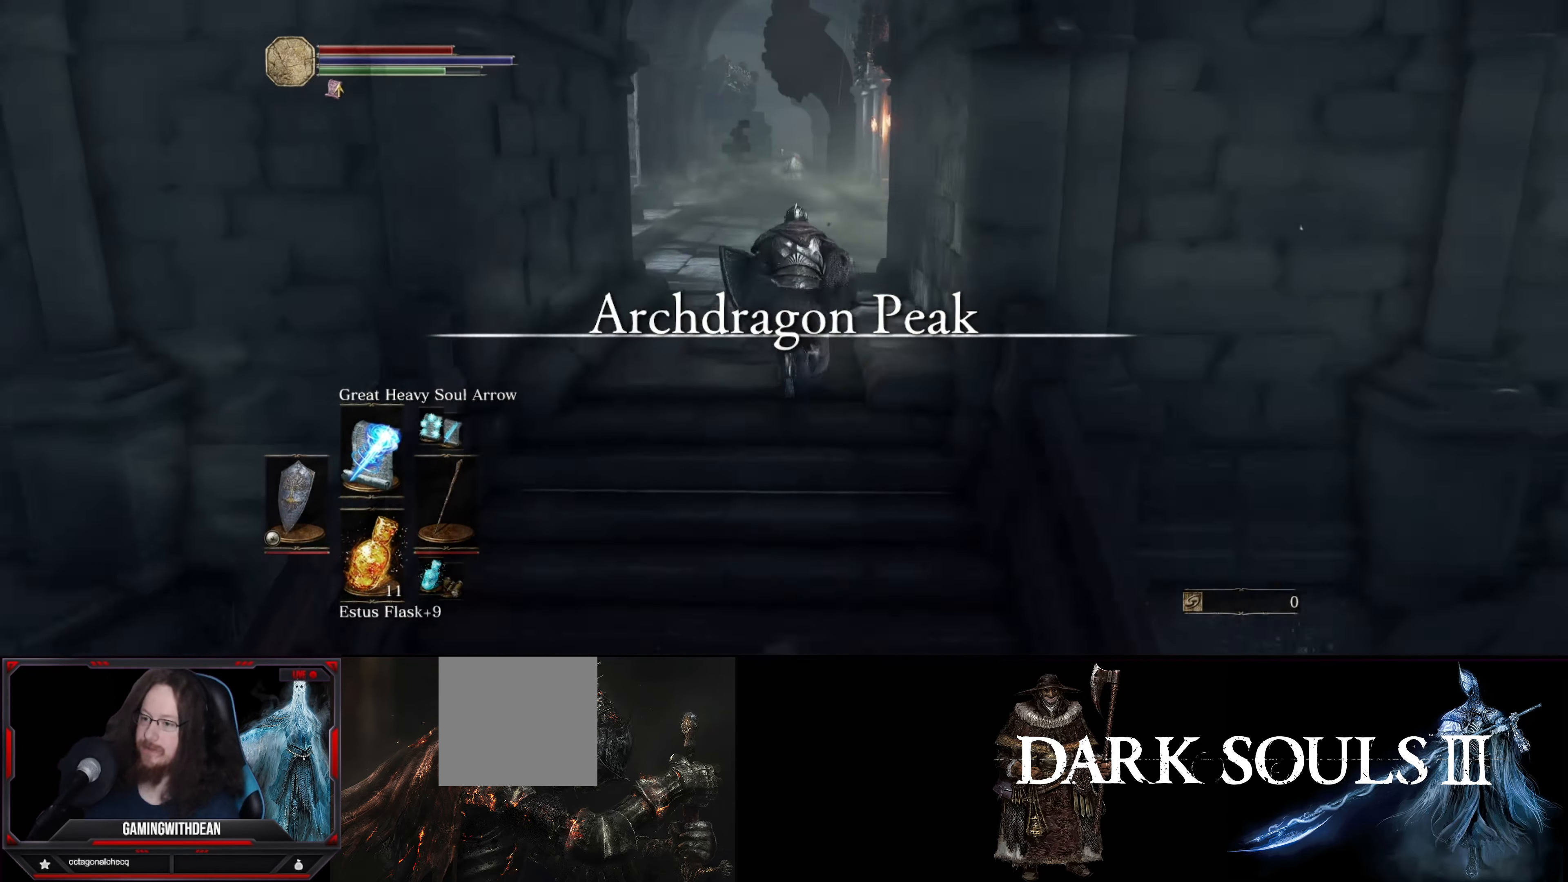
{"buttons": ["B"], "left_stick": "up", "right_stick": "center", "events": []}
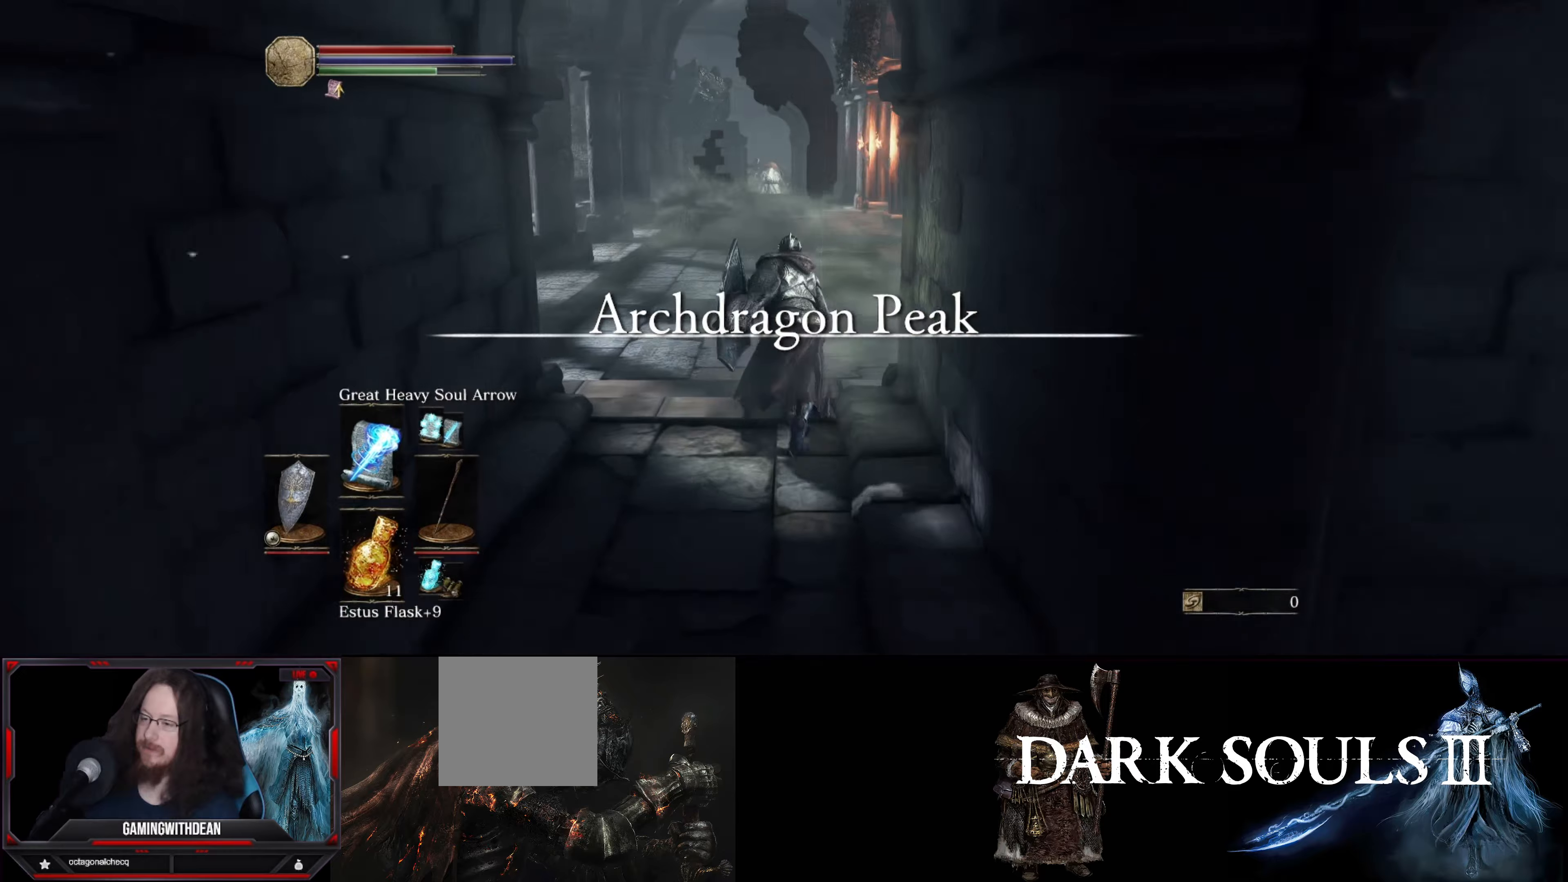
{"buttons": ["B"], "left_stick": "up", "right_stick": "center", "events": []}
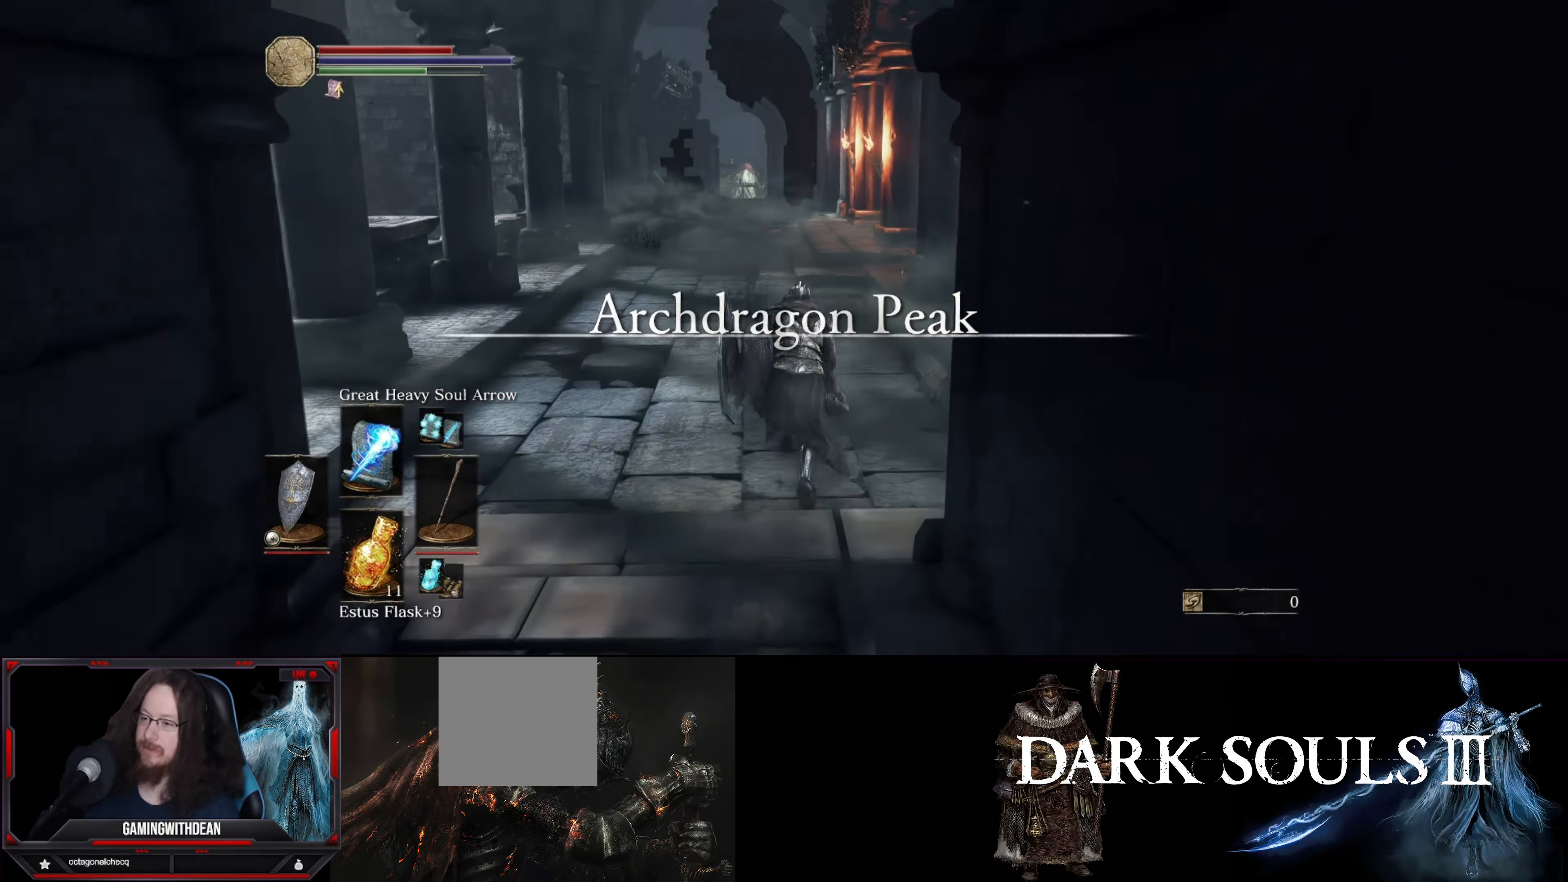
{"buttons": ["B"], "left_stick": "up", "right_stick": "center", "events": []}
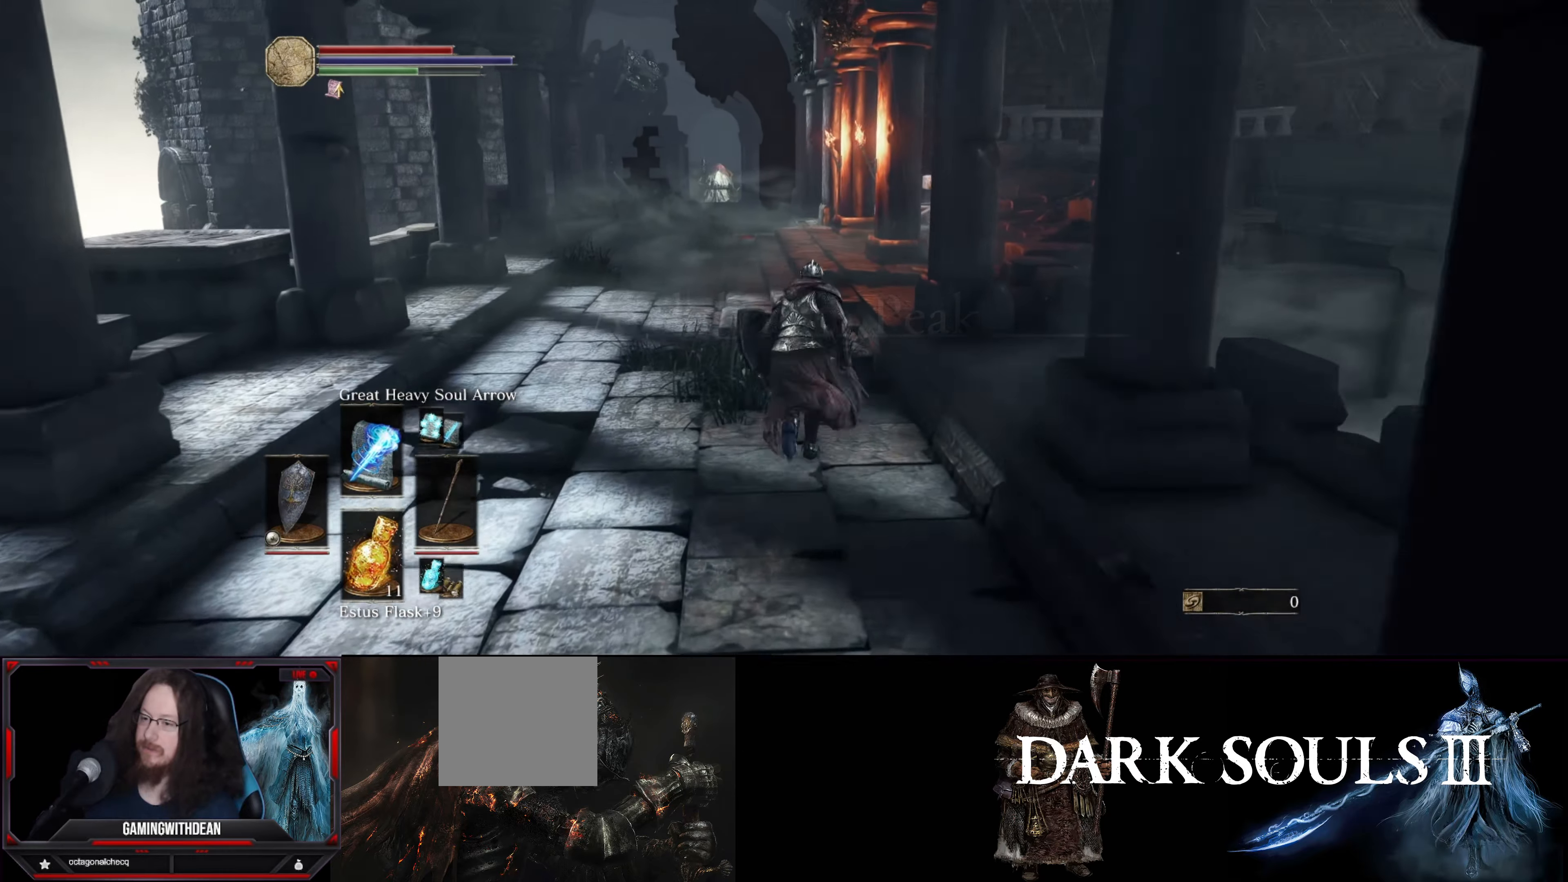
{"buttons": ["B"], "left_stick": "up", "right_stick": "center", "events": [[100, "right_stick", "down-right"], [500, "right_stick", "center"]]}
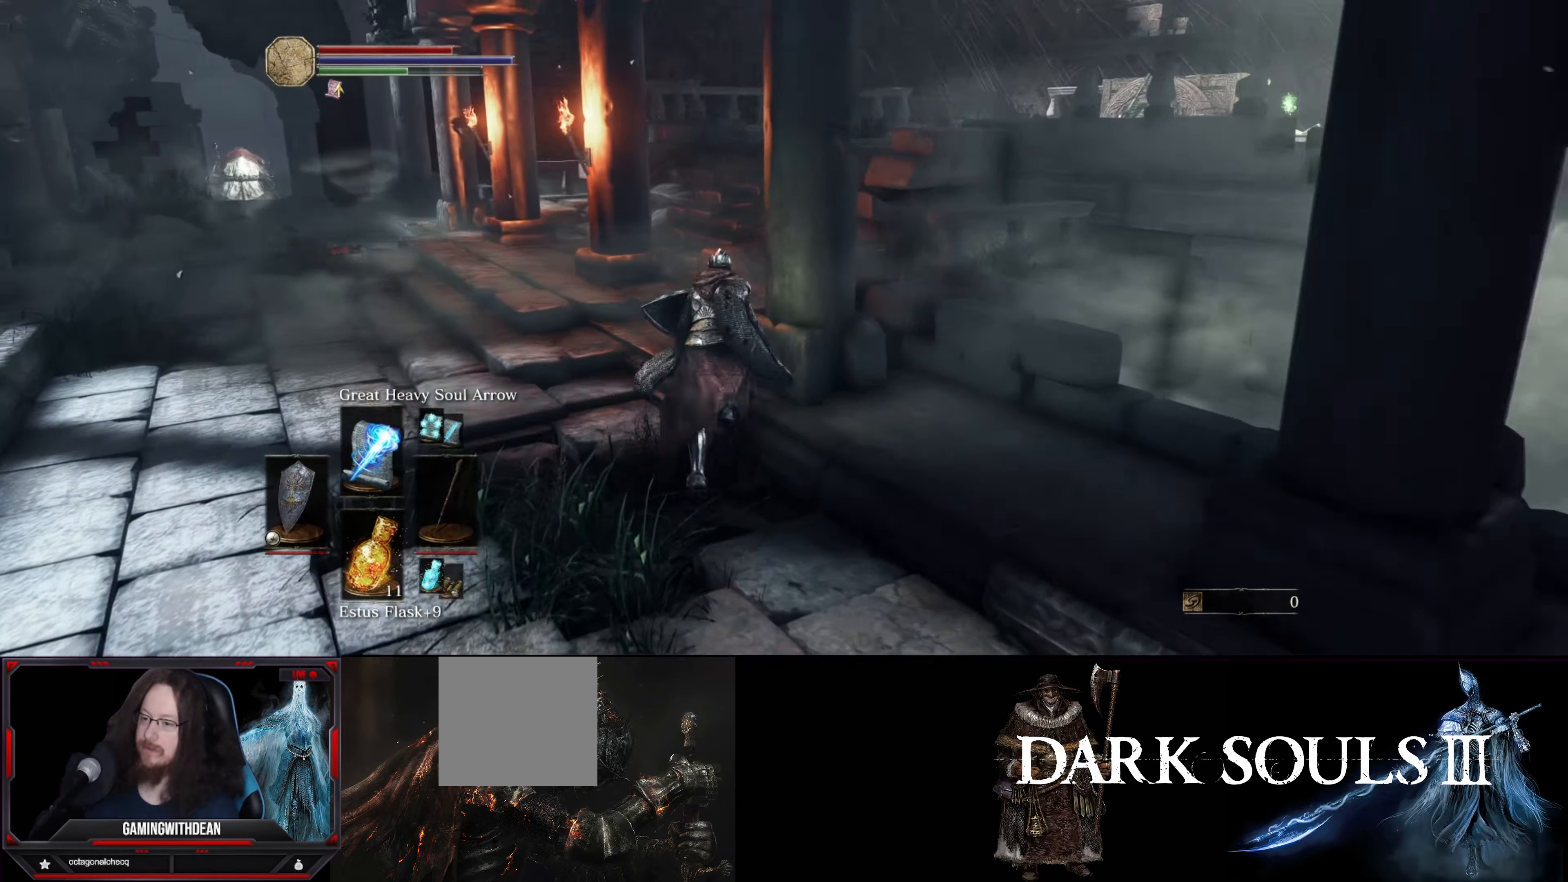
{"buttons": ["B"], "left_stick": "up", "right_stick": "center", "events": []}
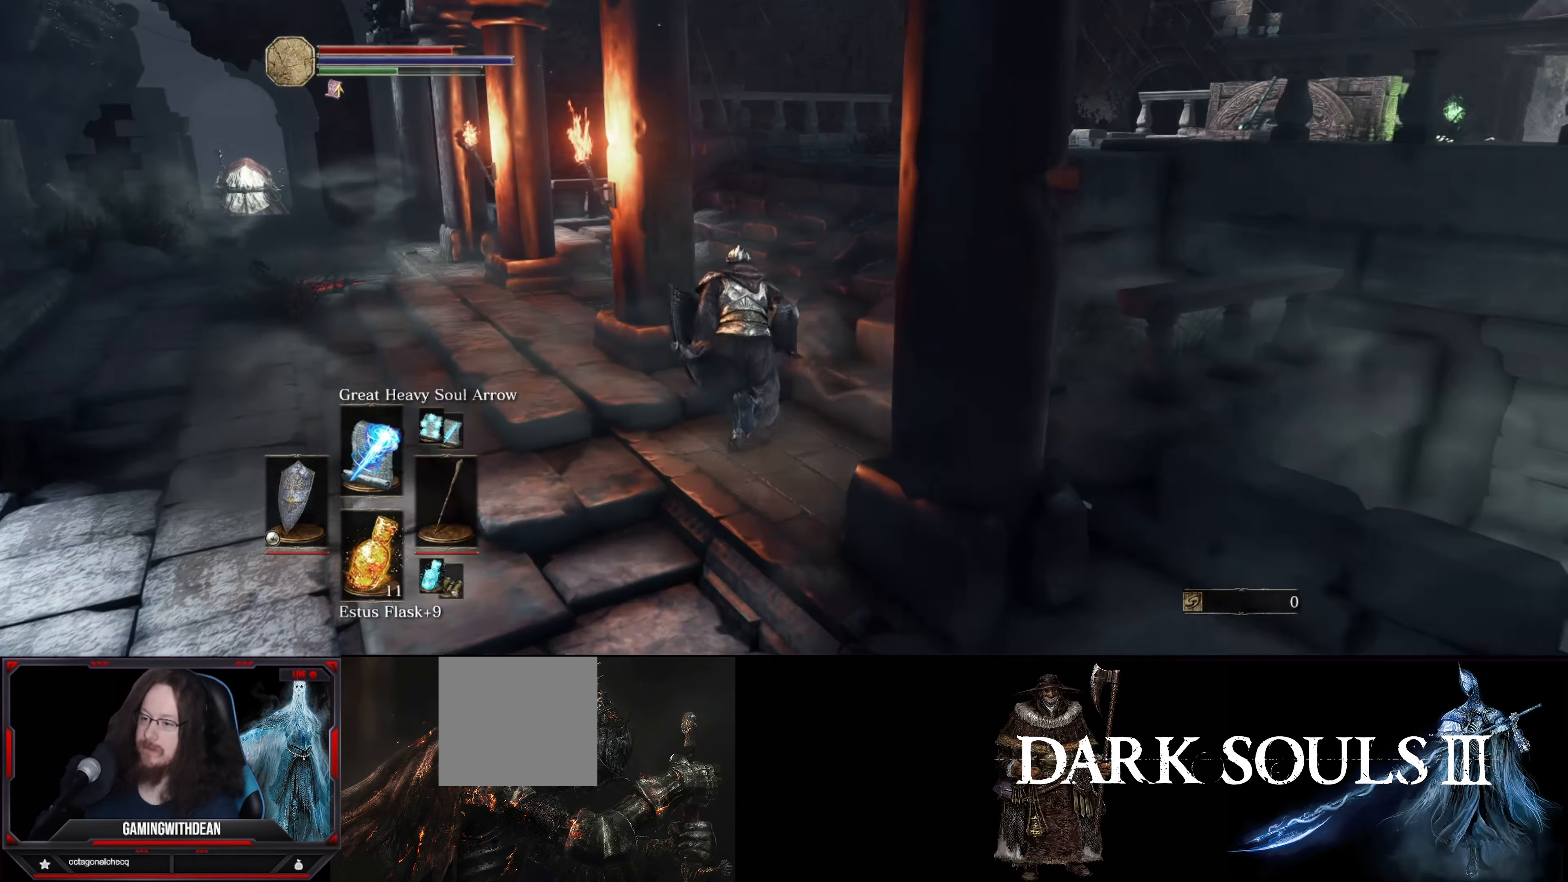
{"buttons": ["B"], "left_stick": "up", "right_stick": "center", "events": [[17, "right_stick", "right"], [434, "right_stick", "center"]]}
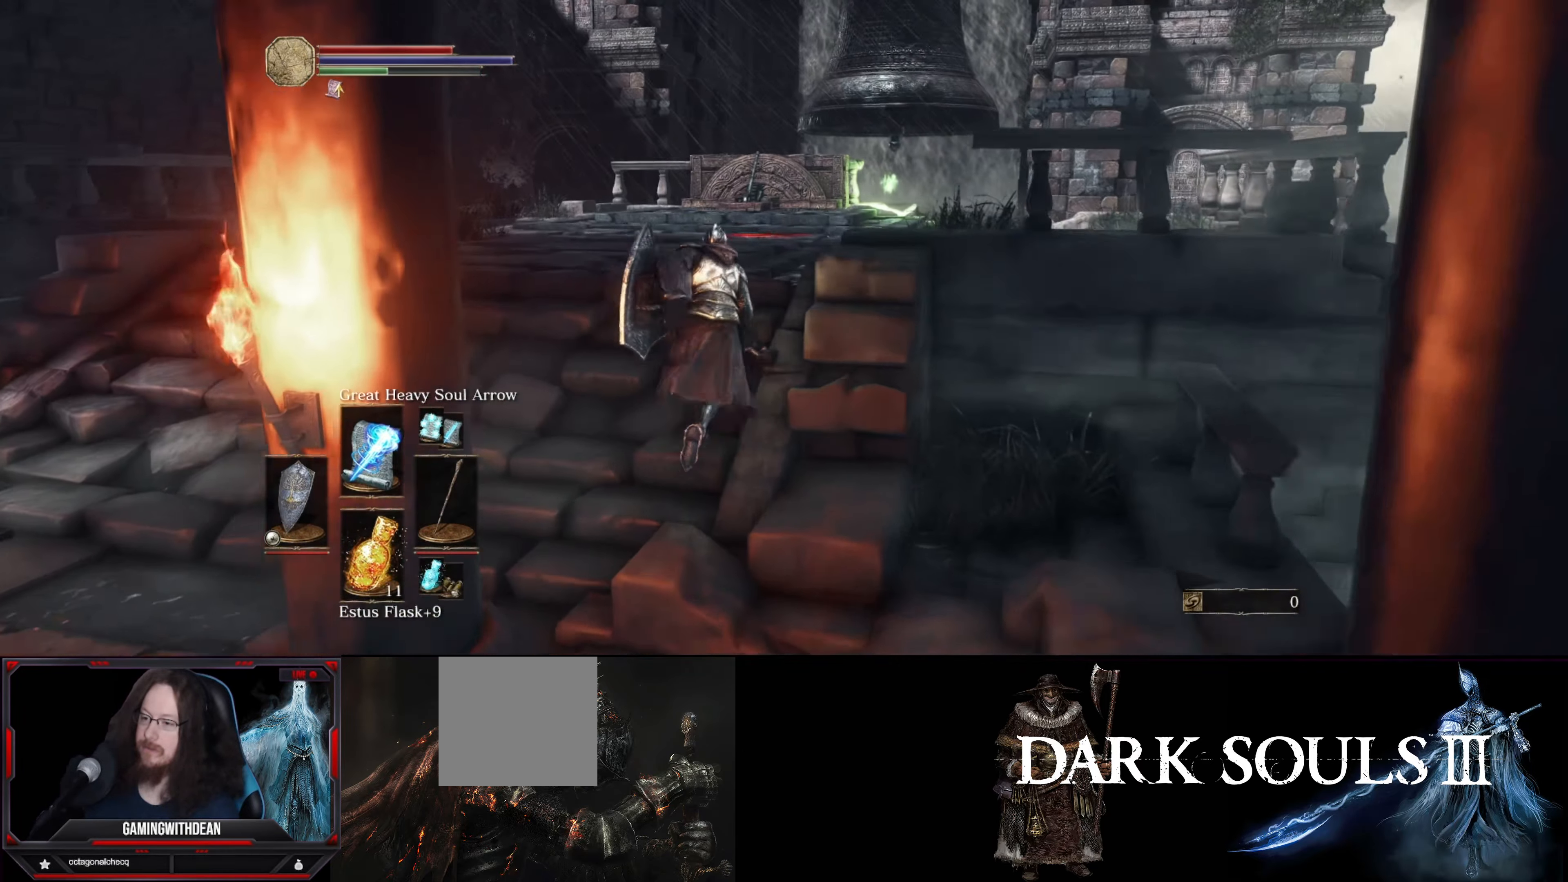
{"buttons": ["B"], "left_stick": "up", "right_stick": "center", "events": [[284, "right_stick", "down-right"], [467, "right_stick", "center"]]}
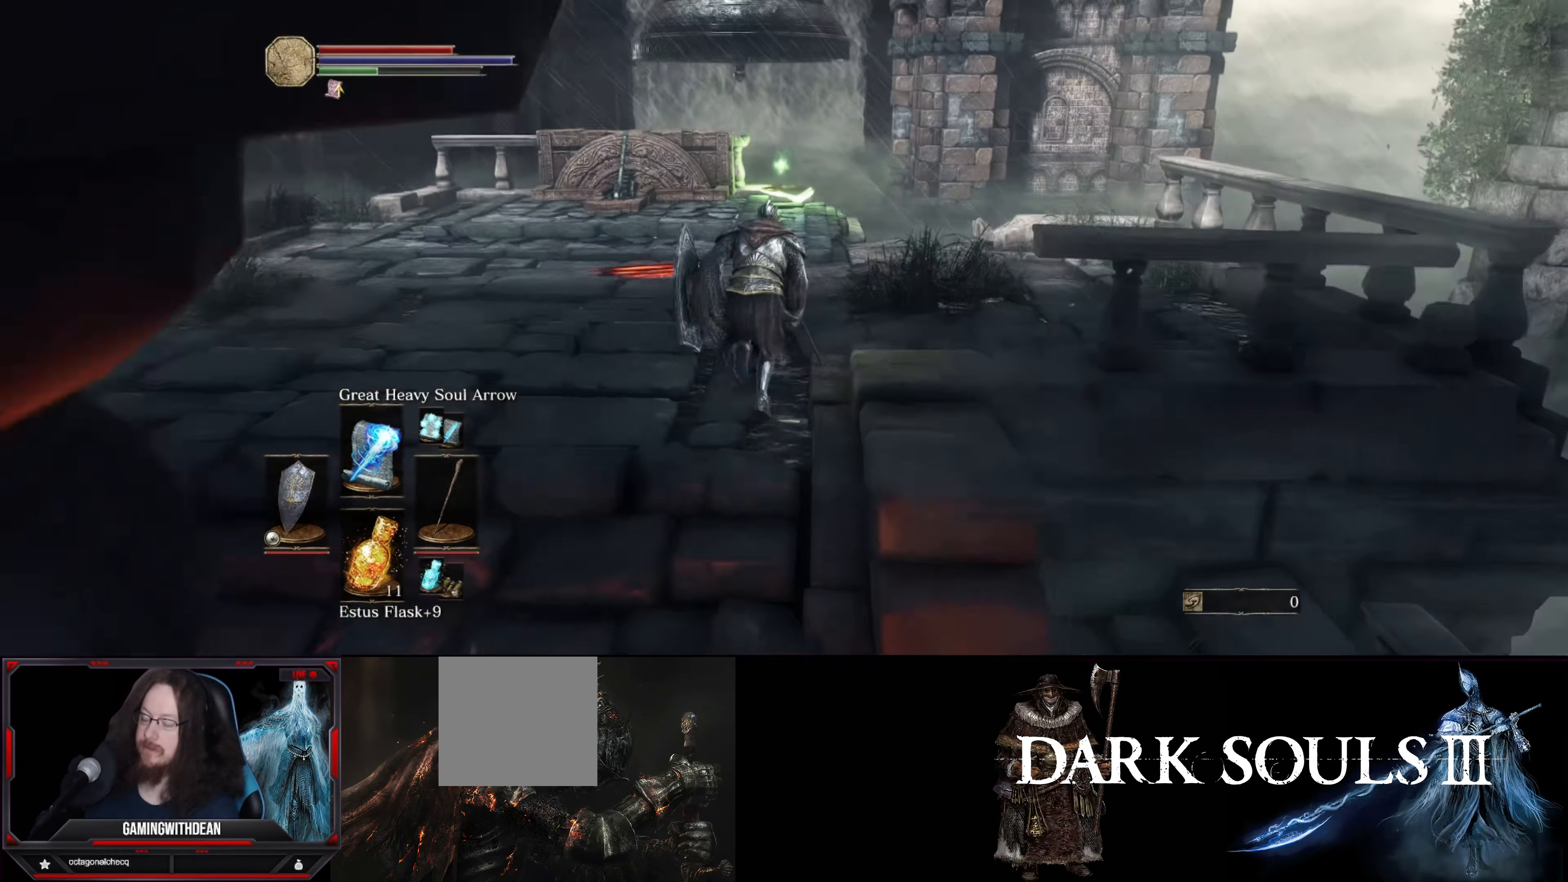
{"buttons": ["B"], "left_stick": "up", "right_stick": "center", "events": []}
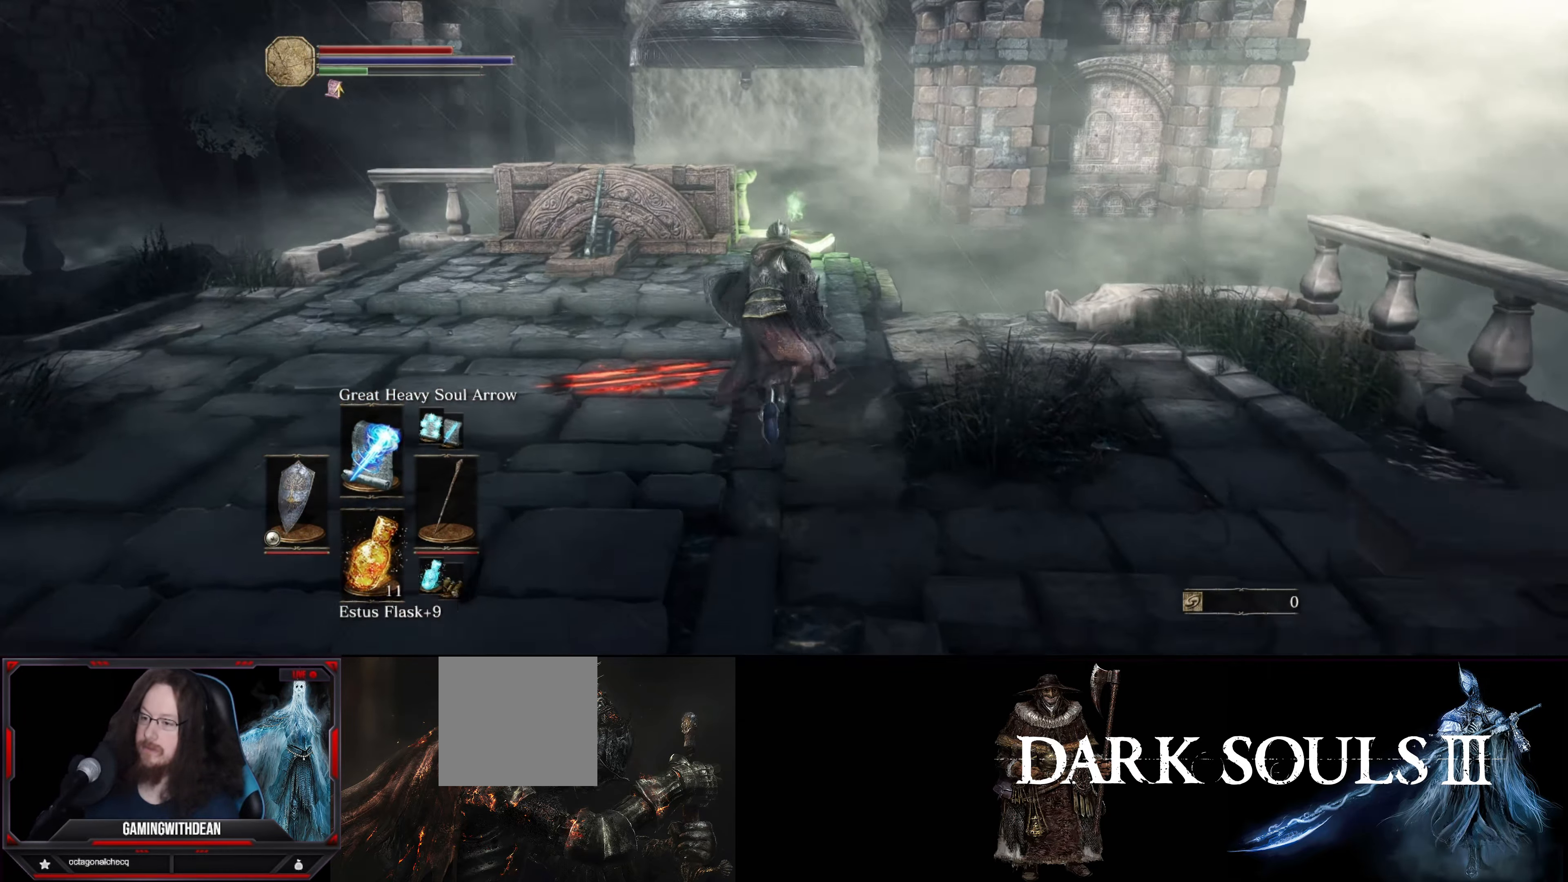
{"buttons": ["B"], "left_stick": "up", "right_stick": "center", "events": [[367, "A", "down"], [450, "A", "up"]]}
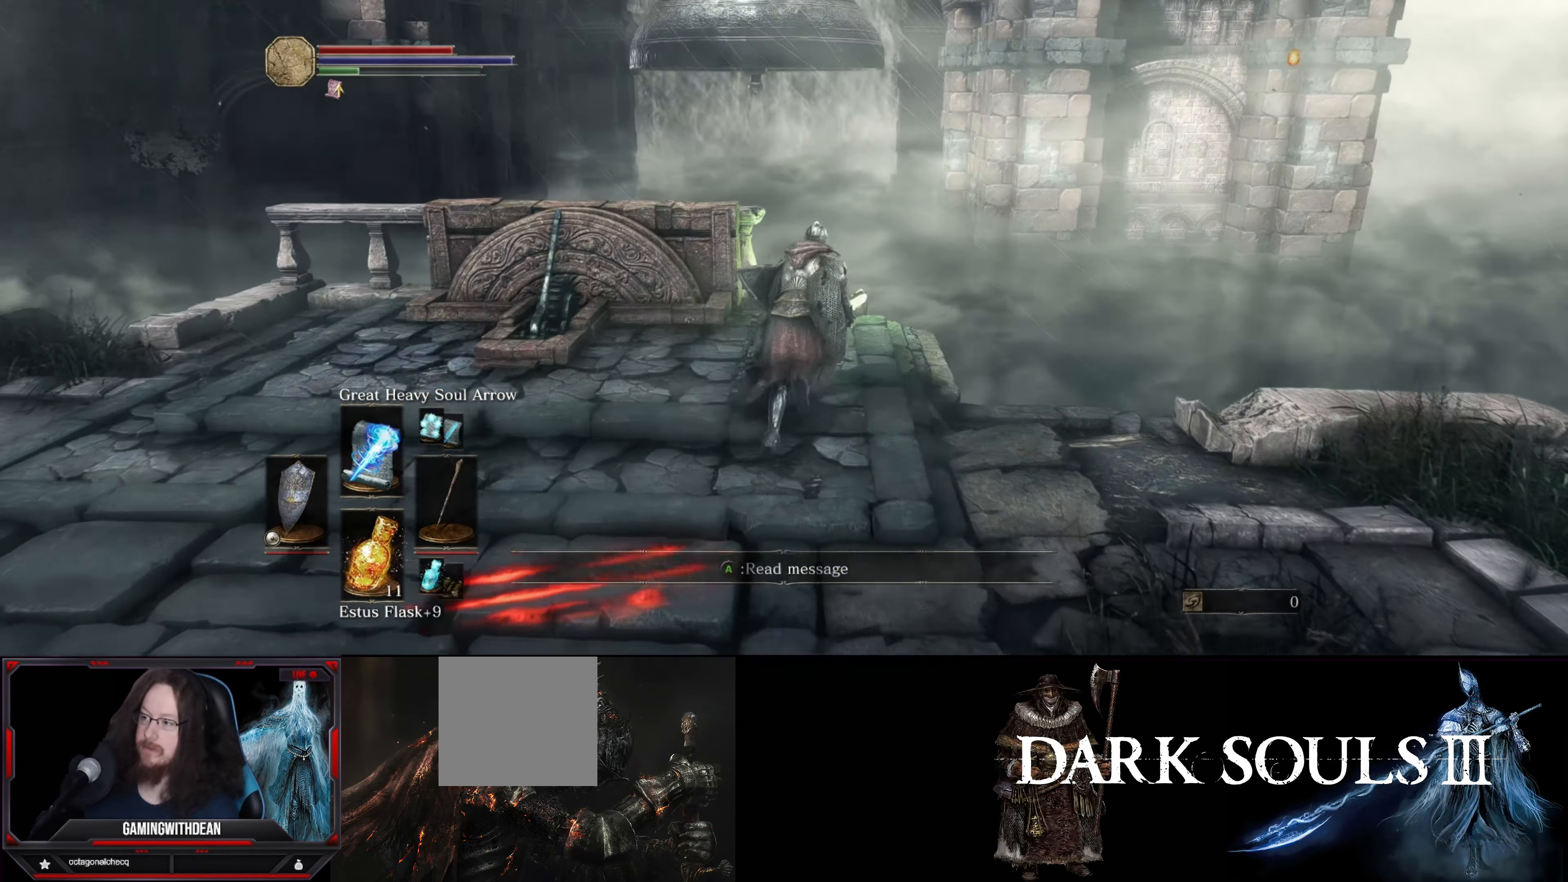
{"buttons": ["A", "B"], "left_stick": "up", "right_stick": "center", "events": [[317, "A", "down"], [367, "A", "up"], [450, "A", "down"]]}
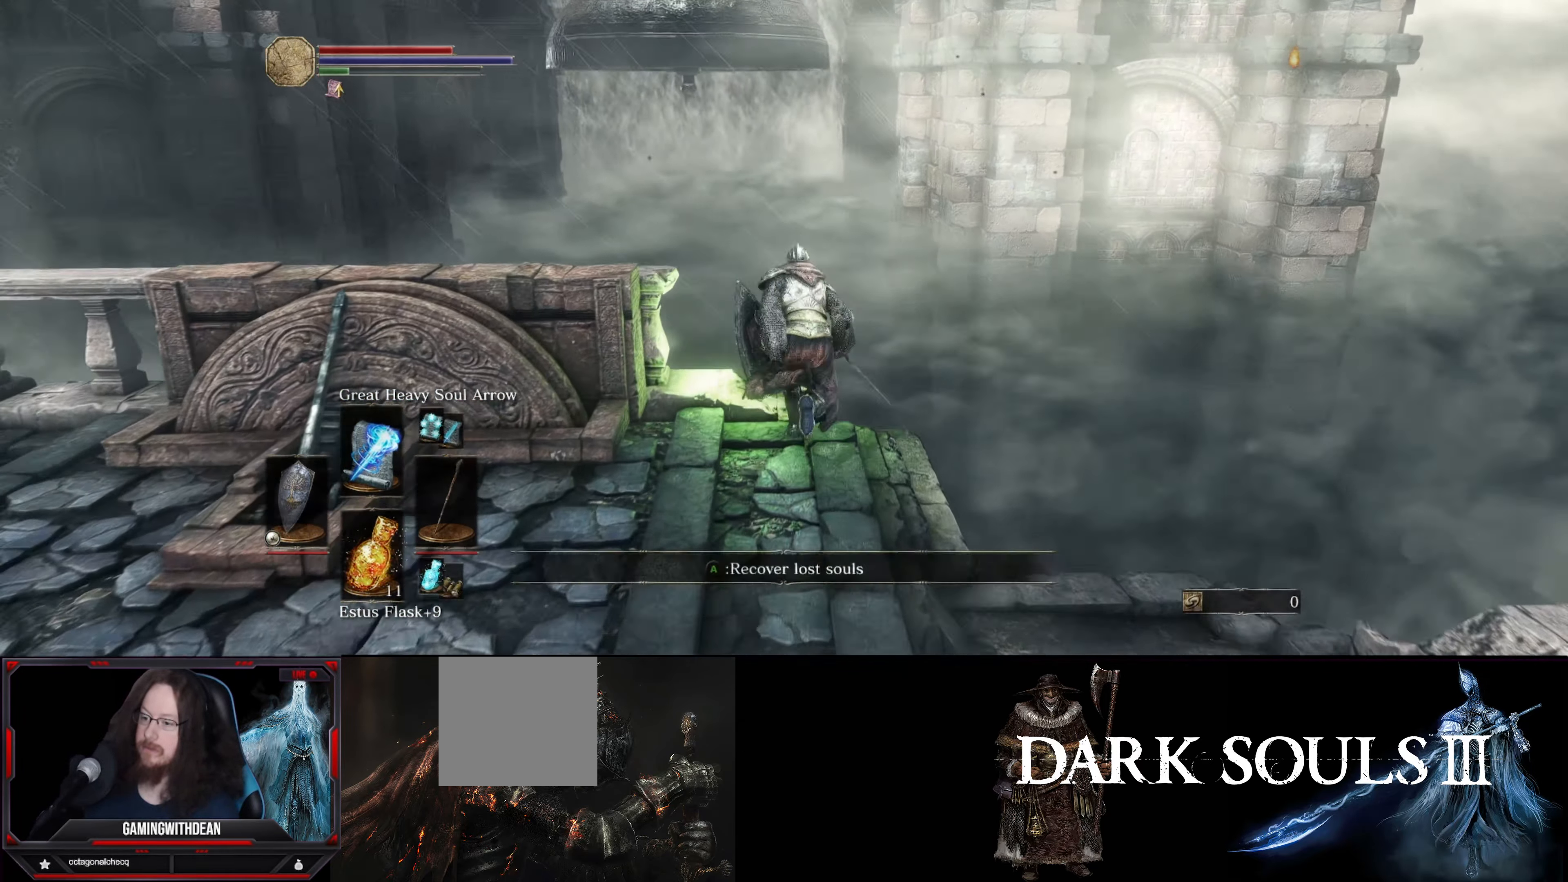
{"buttons": ["B"], "left_stick": "up", "right_stick": "center", "events": [[50, "A", "up"], [134, "A", "down"], [200, "A", "up"]]}
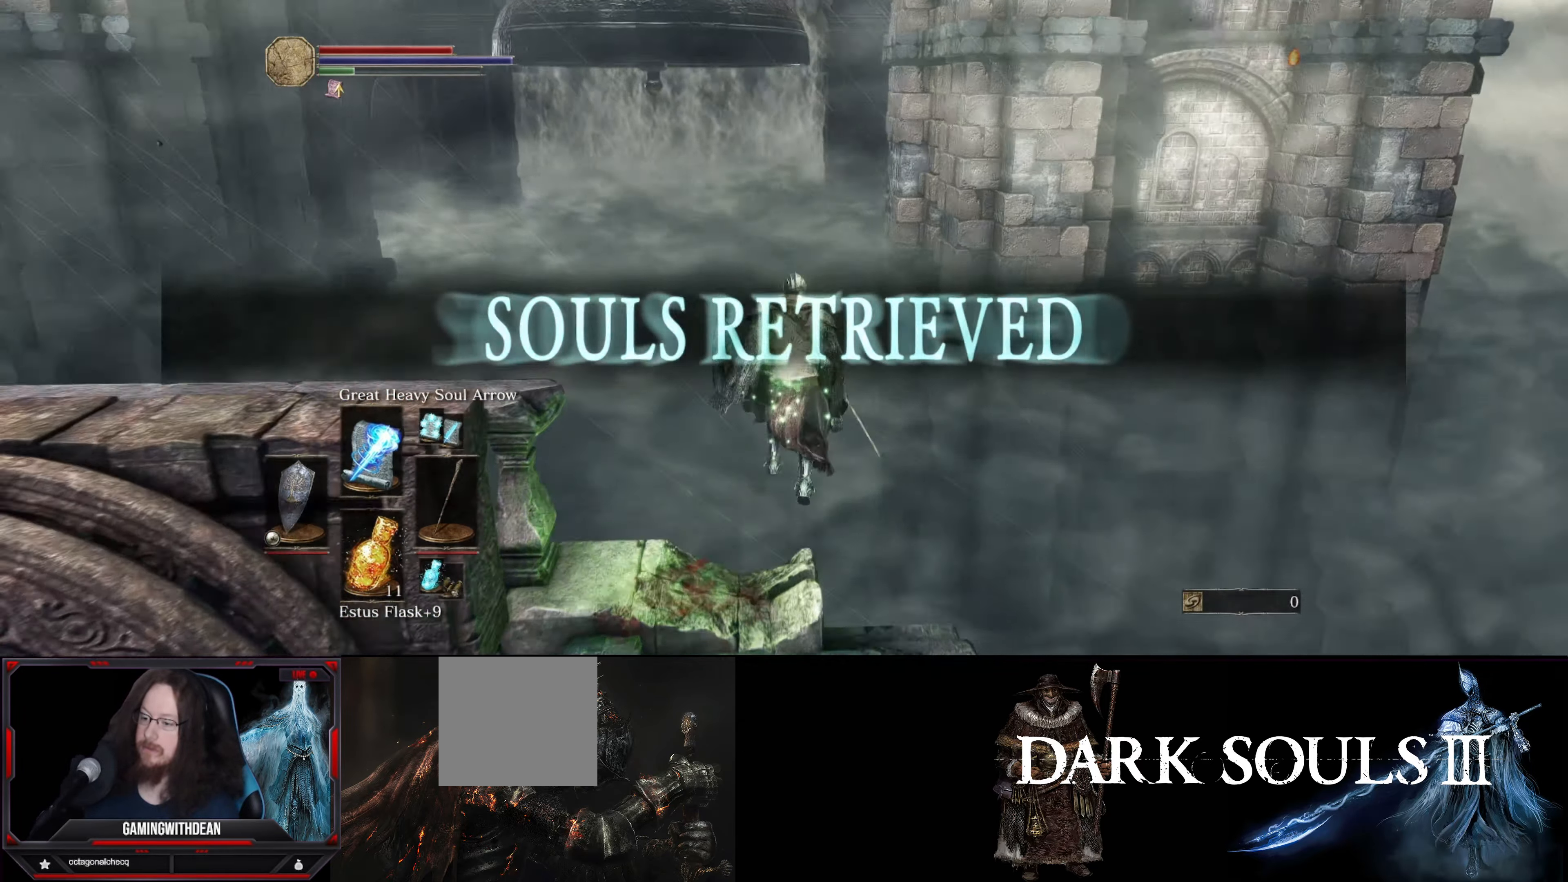
{"buttons": ["B"], "left_stick": "up", "right_stick": "center", "events": []}
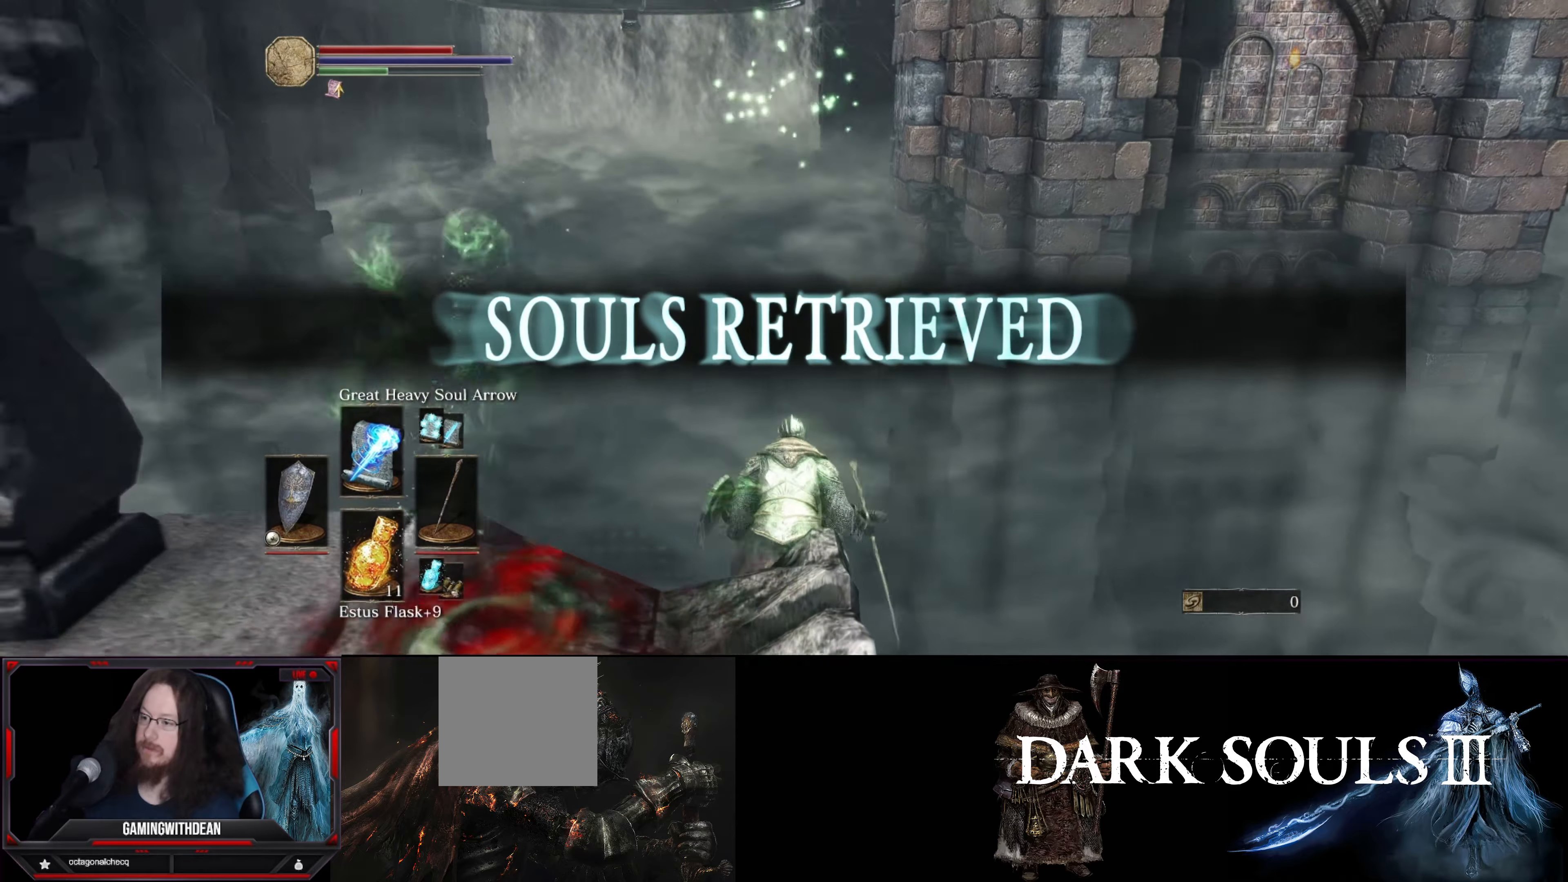
{"buttons": ["B"], "left_stick": "up", "right_stick": "center", "events": []}
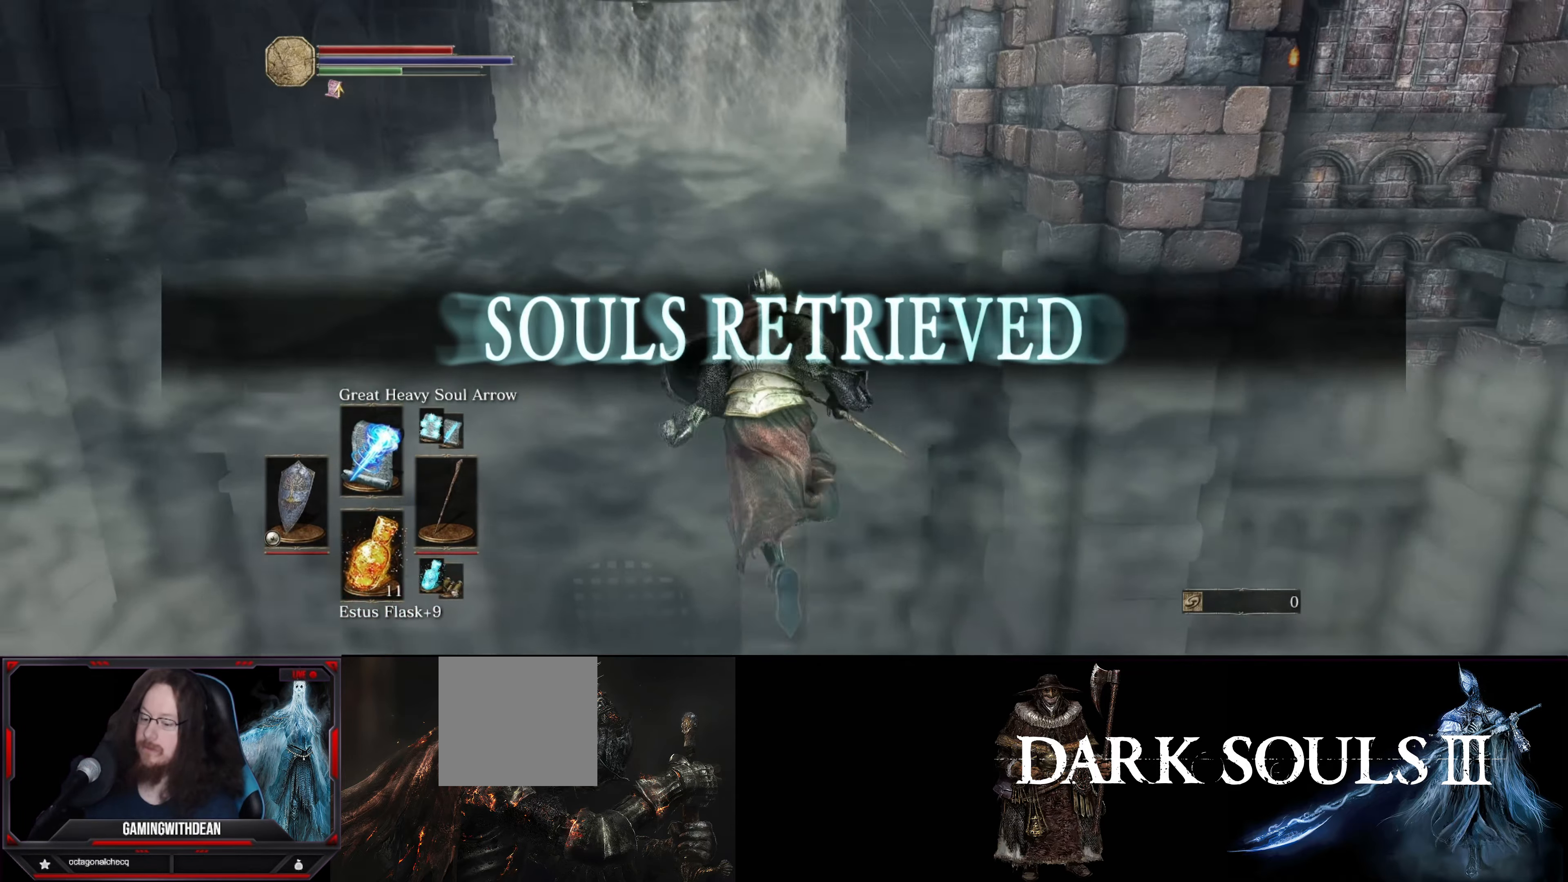
{"buttons": ["B"], "left_stick": "up", "right_stick": "center", "events": []}
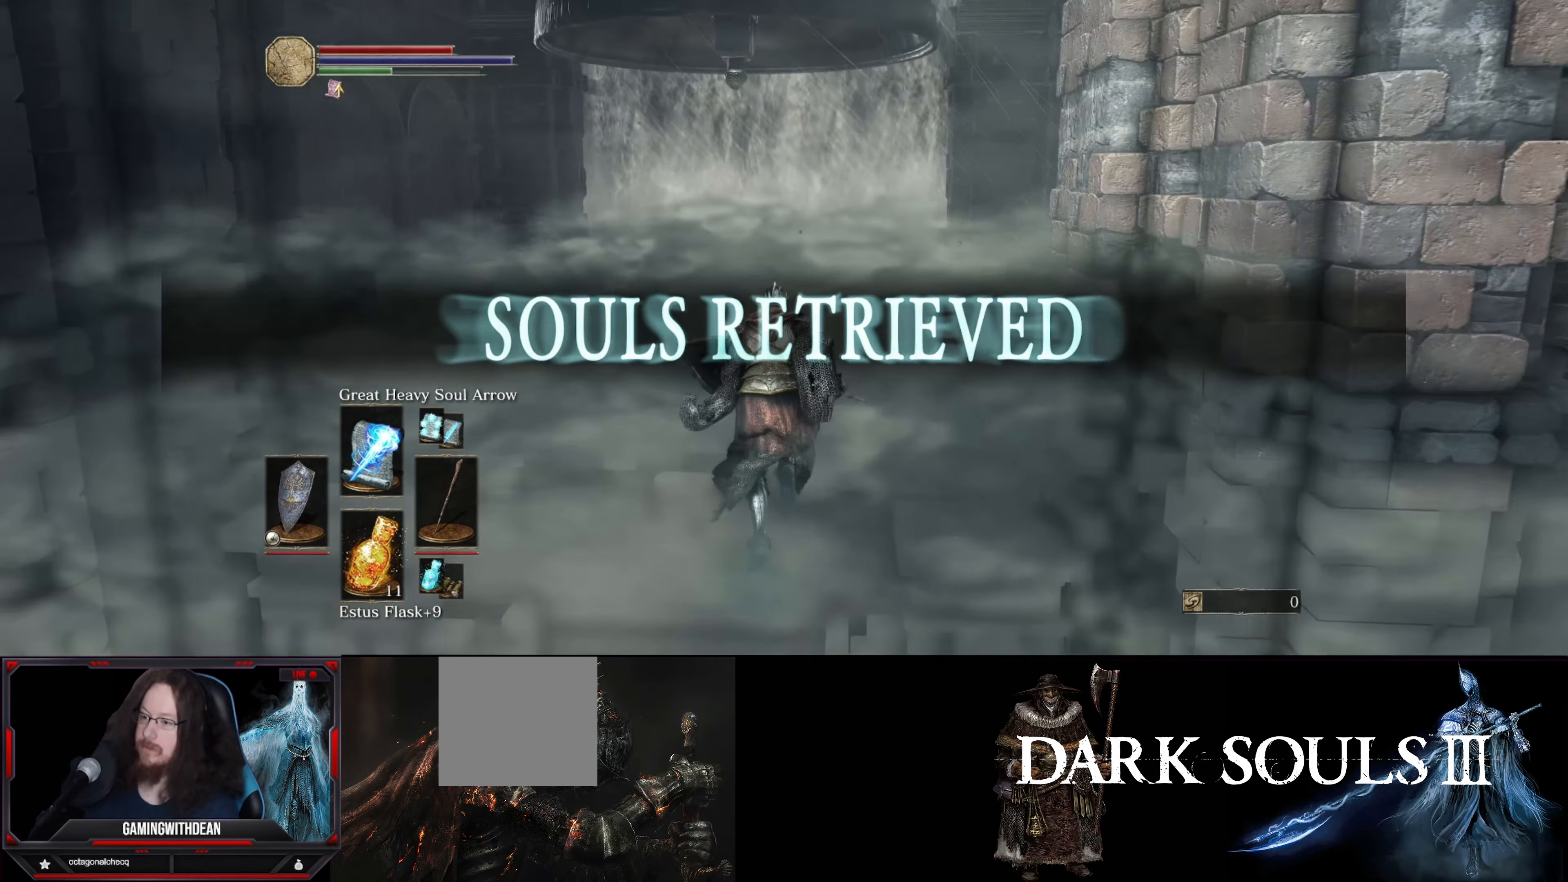
{"buttons": ["B"], "left_stick": "up", "right_stick": "center", "events": []}
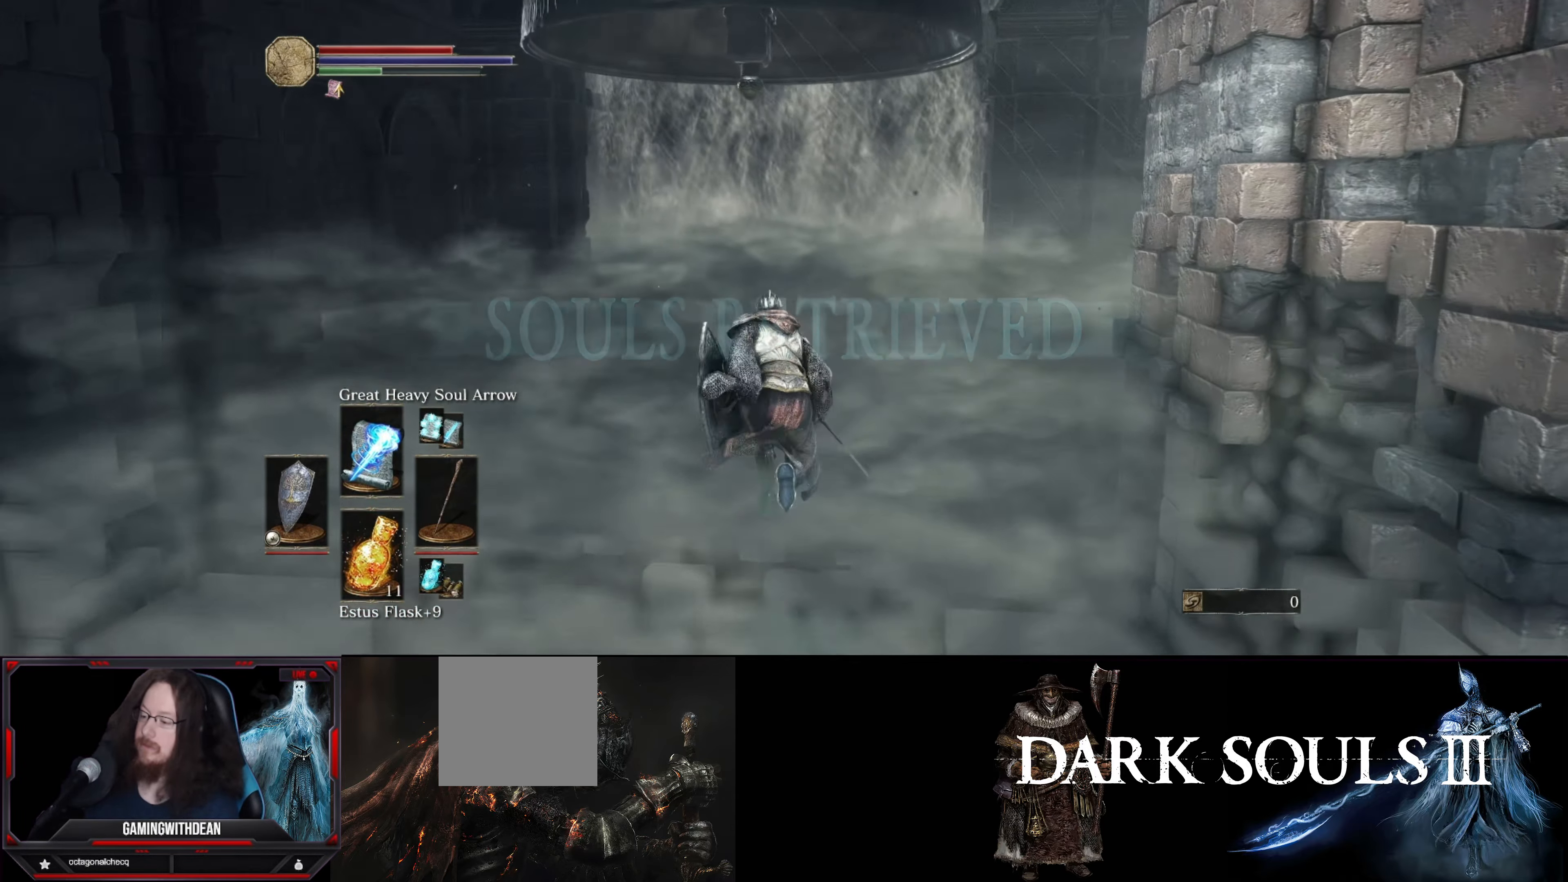
{"buttons": ["B"], "left_stick": "up", "right_stick": "center", "events": []}